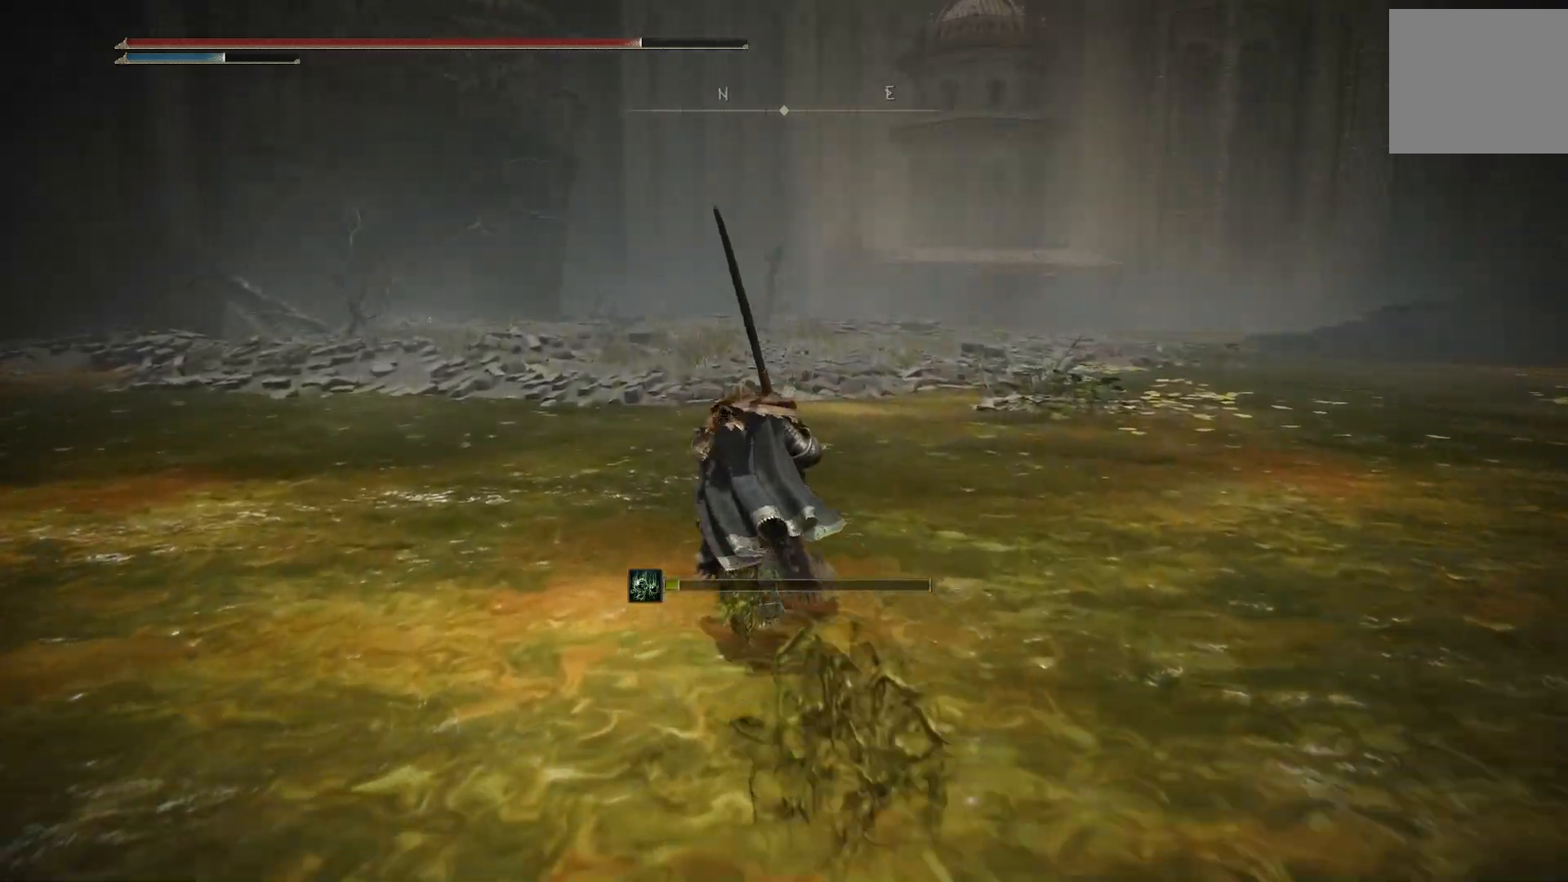
Gameplay with a controller (PlayStation layout); each line is a JSON object with the inputs held at the frame after it (dt_ms = milliseconds from this image to that frame). "events" lists button and stick changes between this image and that frame as [ms after this image, input, new state], when the widget could be followed in between. Not read: L1 R1.
{"dt_ms": 500, "buttons": ["CIRCLE"], "left_stick": "up", "right_stick": "down-left", "events": [[250, "right_stick", "down-left"]]}
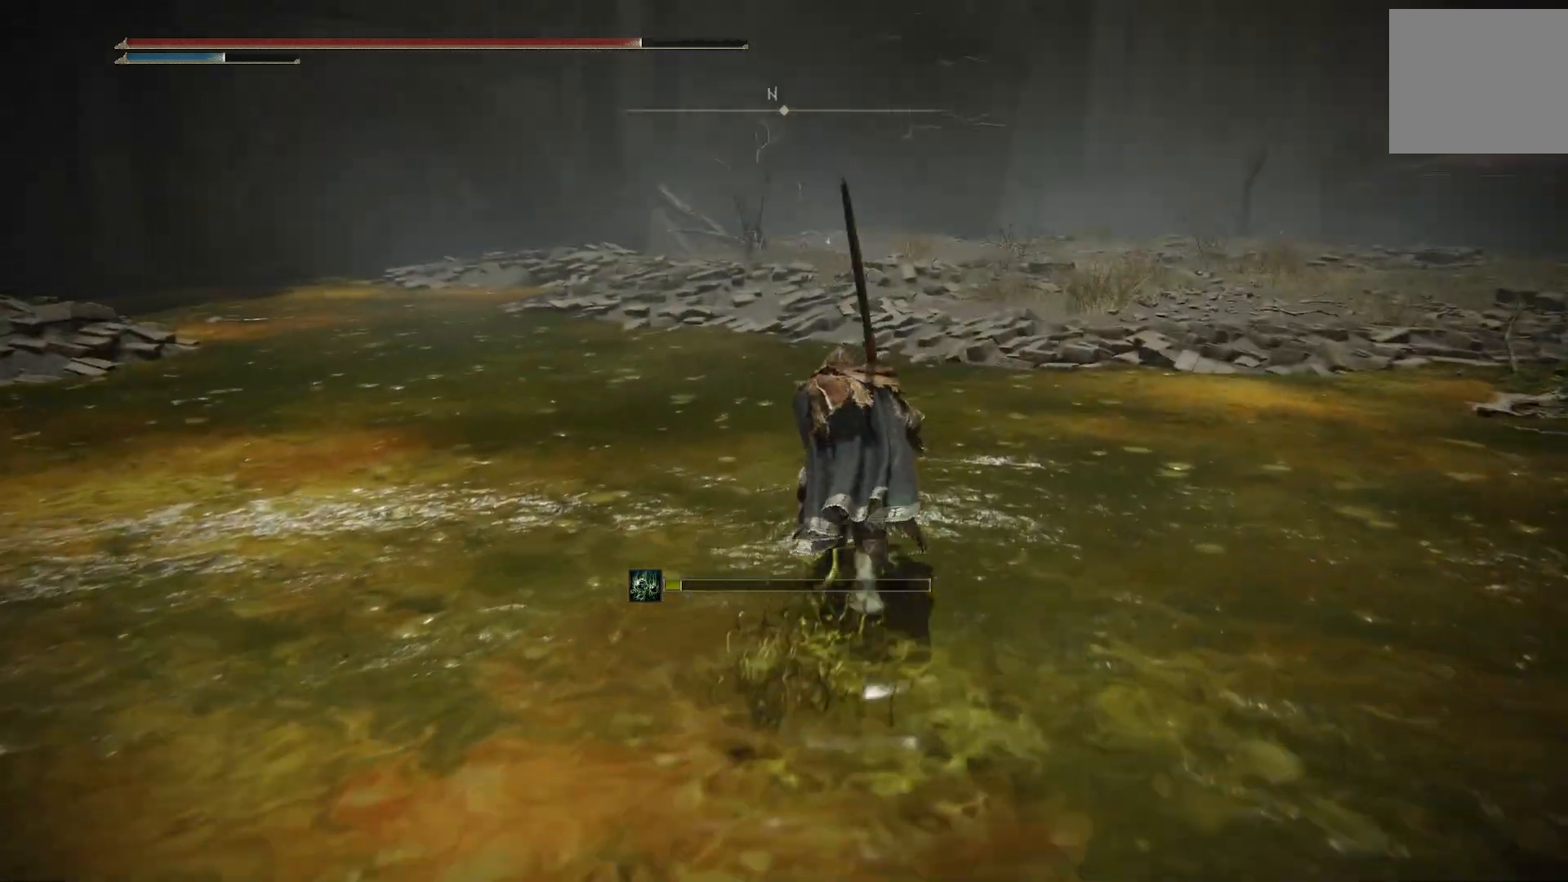
{"dt_ms": 500, "buttons": ["CIRCLE"], "left_stick": "up", "right_stick": "down-left", "events": []}
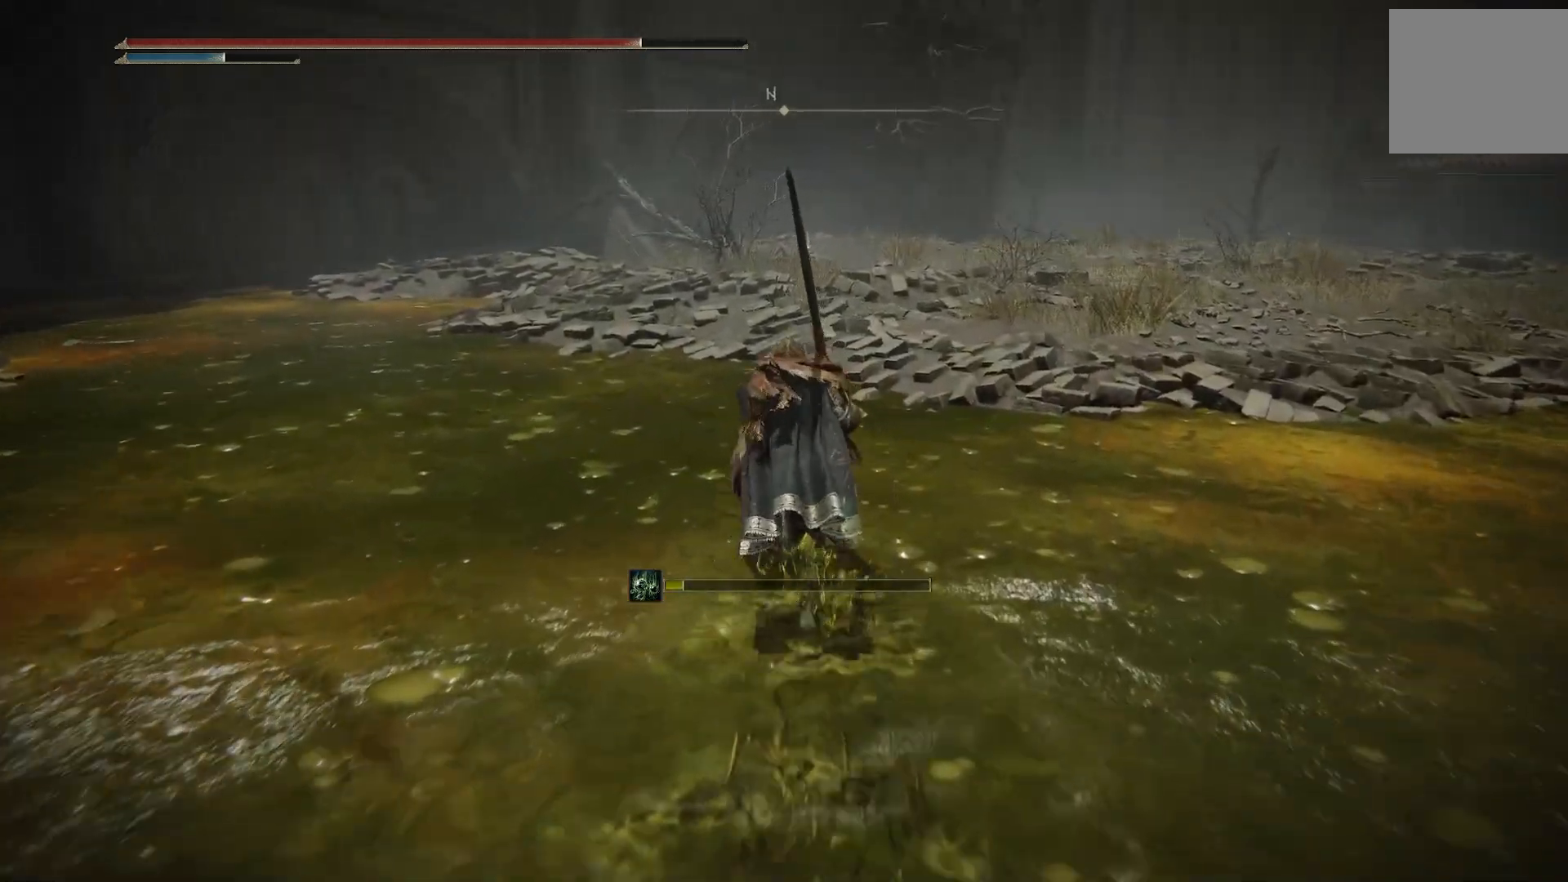
{"dt_ms": 500, "buttons": ["CIRCLE"], "left_stick": "up", "right_stick": "center", "events": [[100, "right_stick", "center"]]}
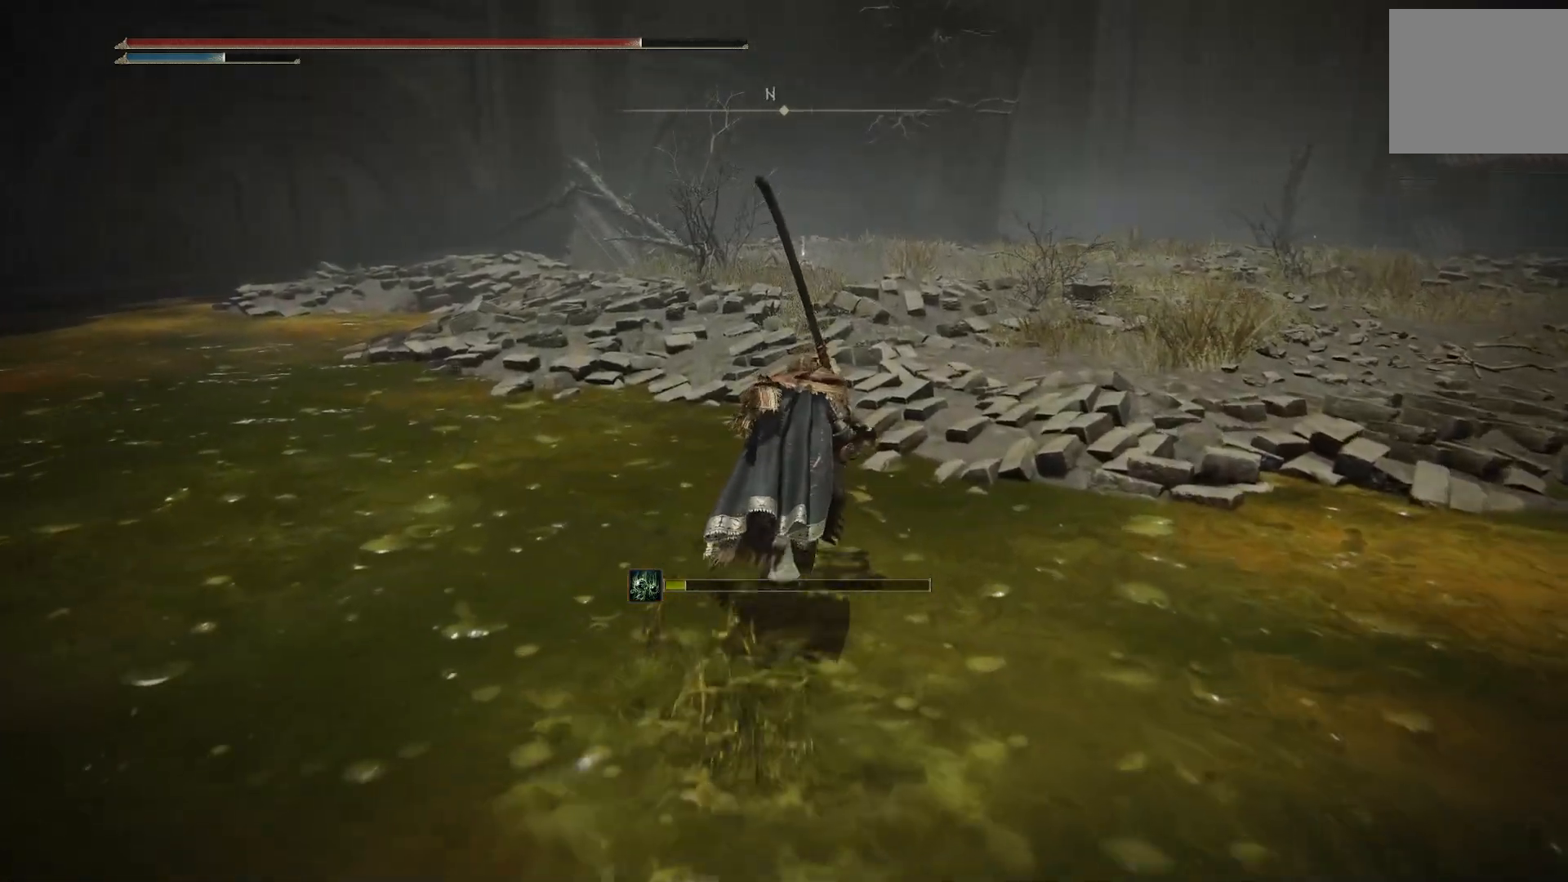
{"dt_ms": 500, "buttons": ["CROSS"], "left_stick": "up", "right_stick": "center", "events": [[433, "CROSS", "down"], [483, "CIRCLE", "up"]]}
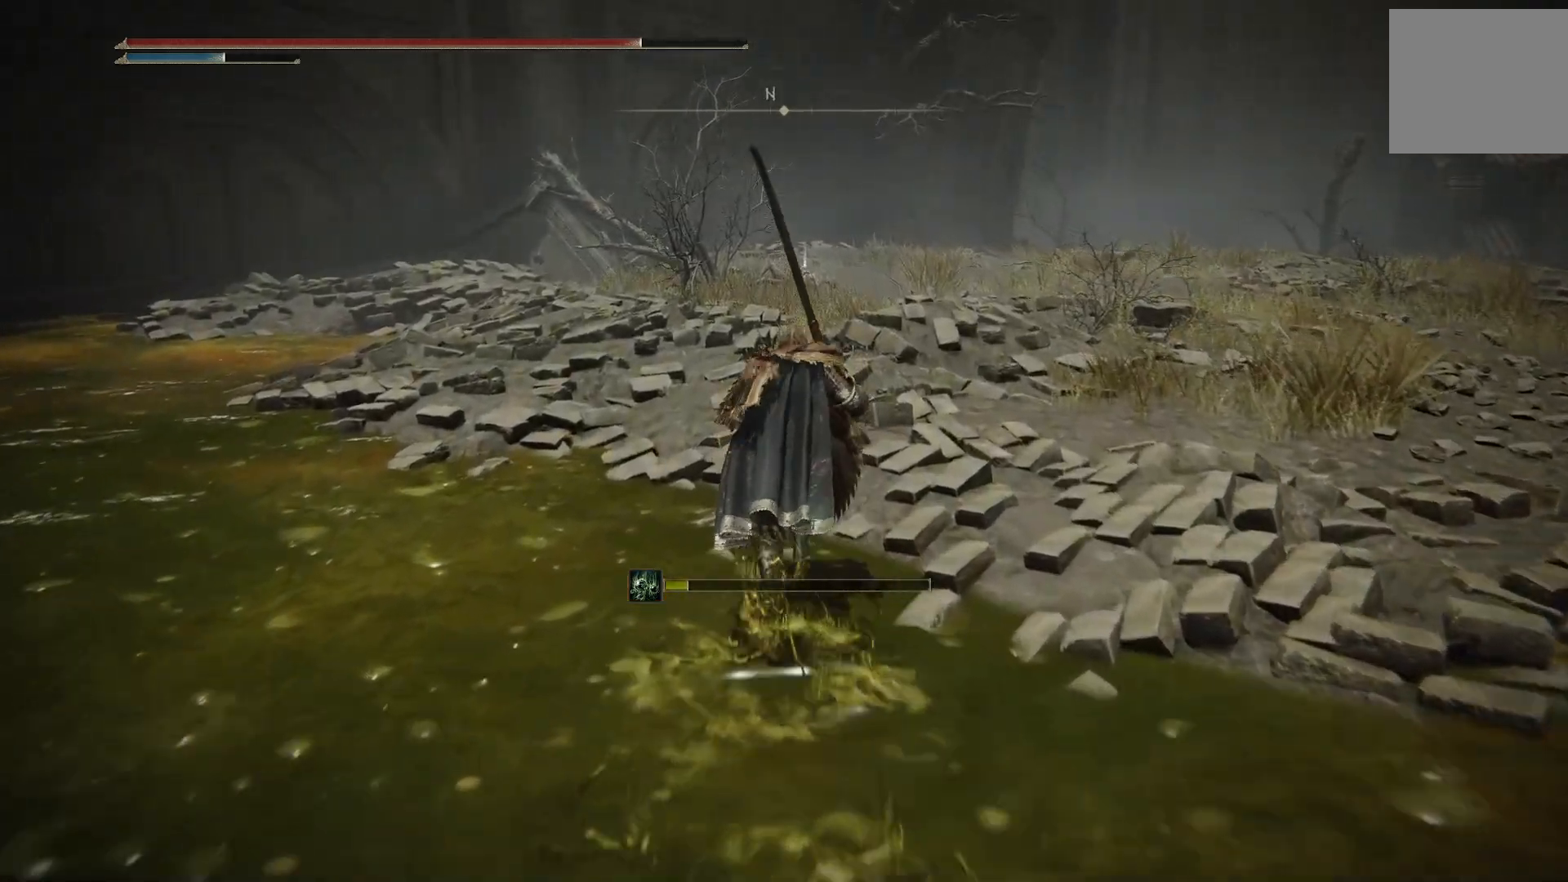
{"dt_ms": 500, "buttons": ["CIRCLE"], "left_stick": "up", "right_stick": "center", "events": [[33, "CROSS", "up"], [483, "CIRCLE", "down"]]}
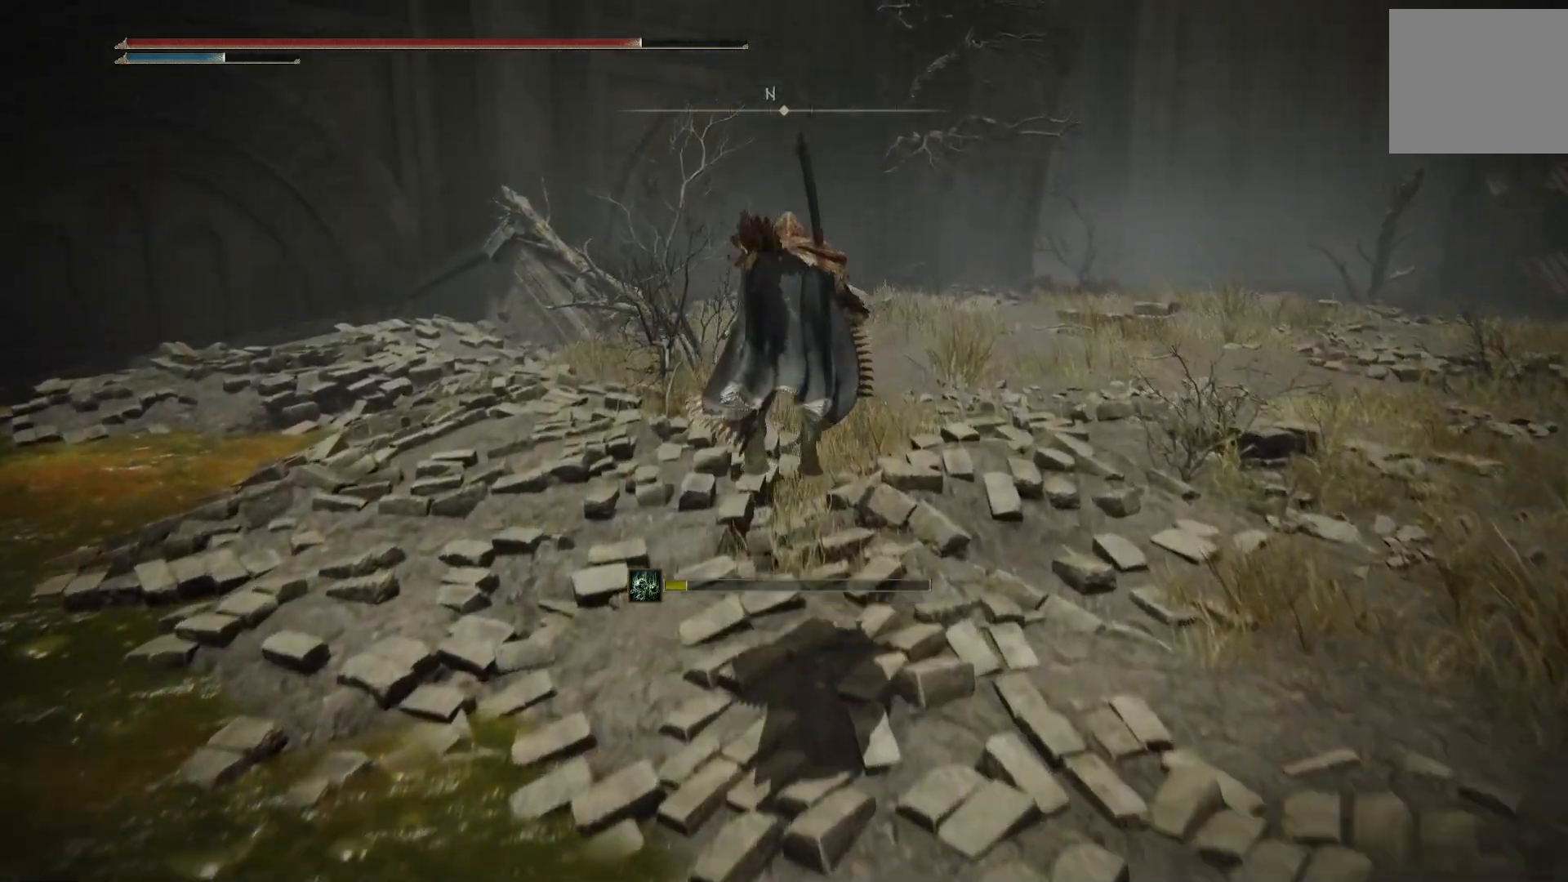
{"dt_ms": 500, "buttons": ["CIRCLE"], "left_stick": "up", "right_stick": "center", "events": []}
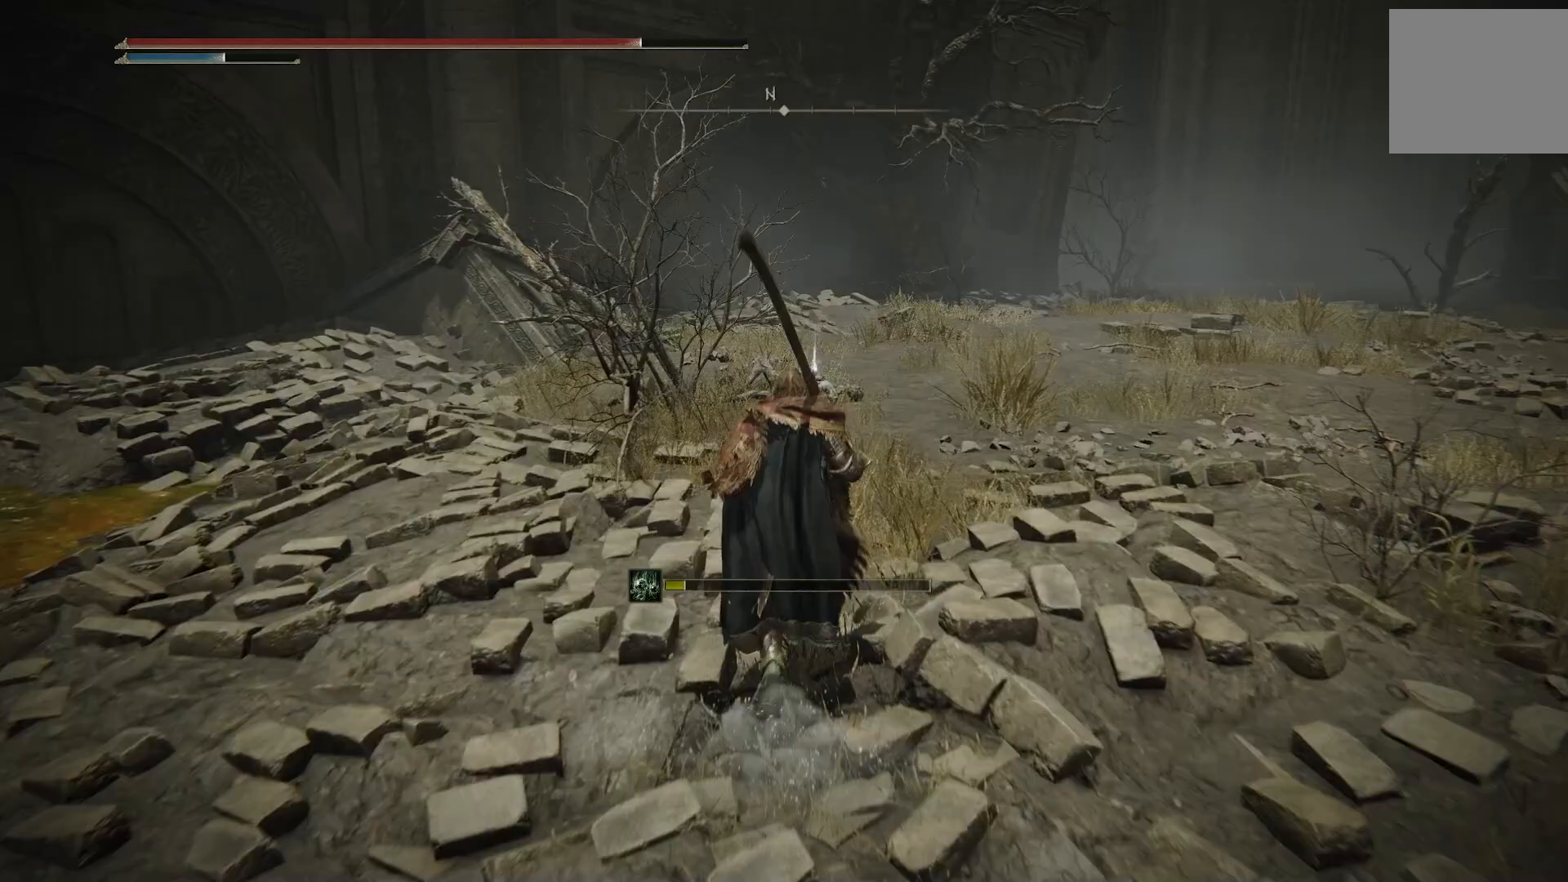
{"dt_ms": 500, "buttons": ["CIRCLE"], "left_stick": "up", "right_stick": "center", "events": []}
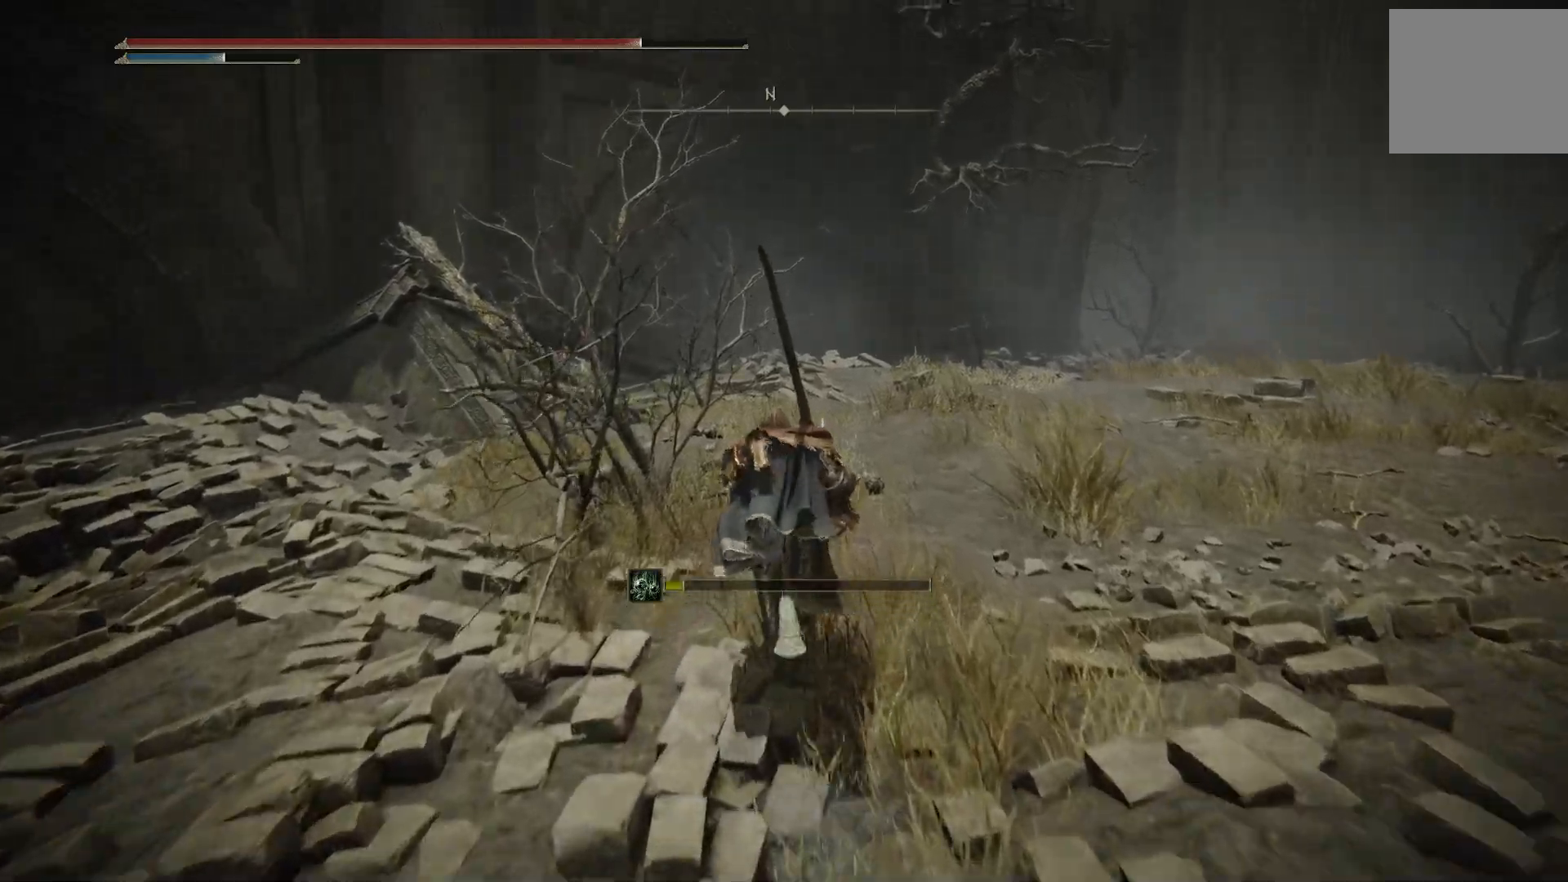
{"dt_ms": 500, "buttons": ["CIRCLE"], "left_stick": "up", "right_stick": "center", "events": [[400, "TRIANGLE", "down"], [483, "TRIANGLE", "up"]]}
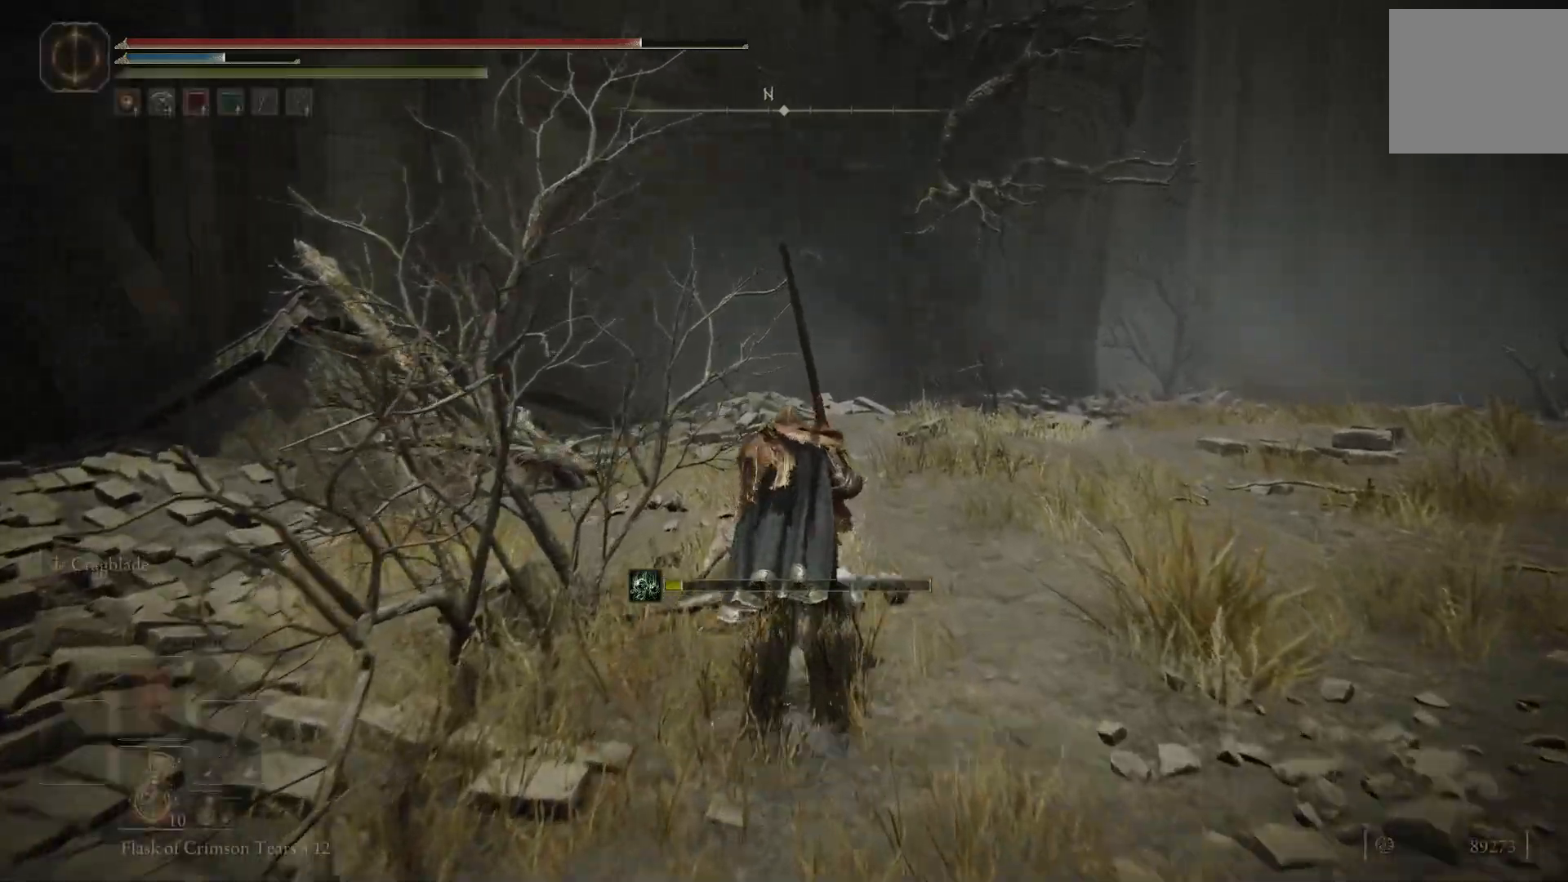
{"dt_ms": 500, "buttons": ["CIRCLE"], "left_stick": "up", "right_stick": "center", "events": [[100, "TRIANGLE", "down"], [200, "TRIANGLE", "up"]]}
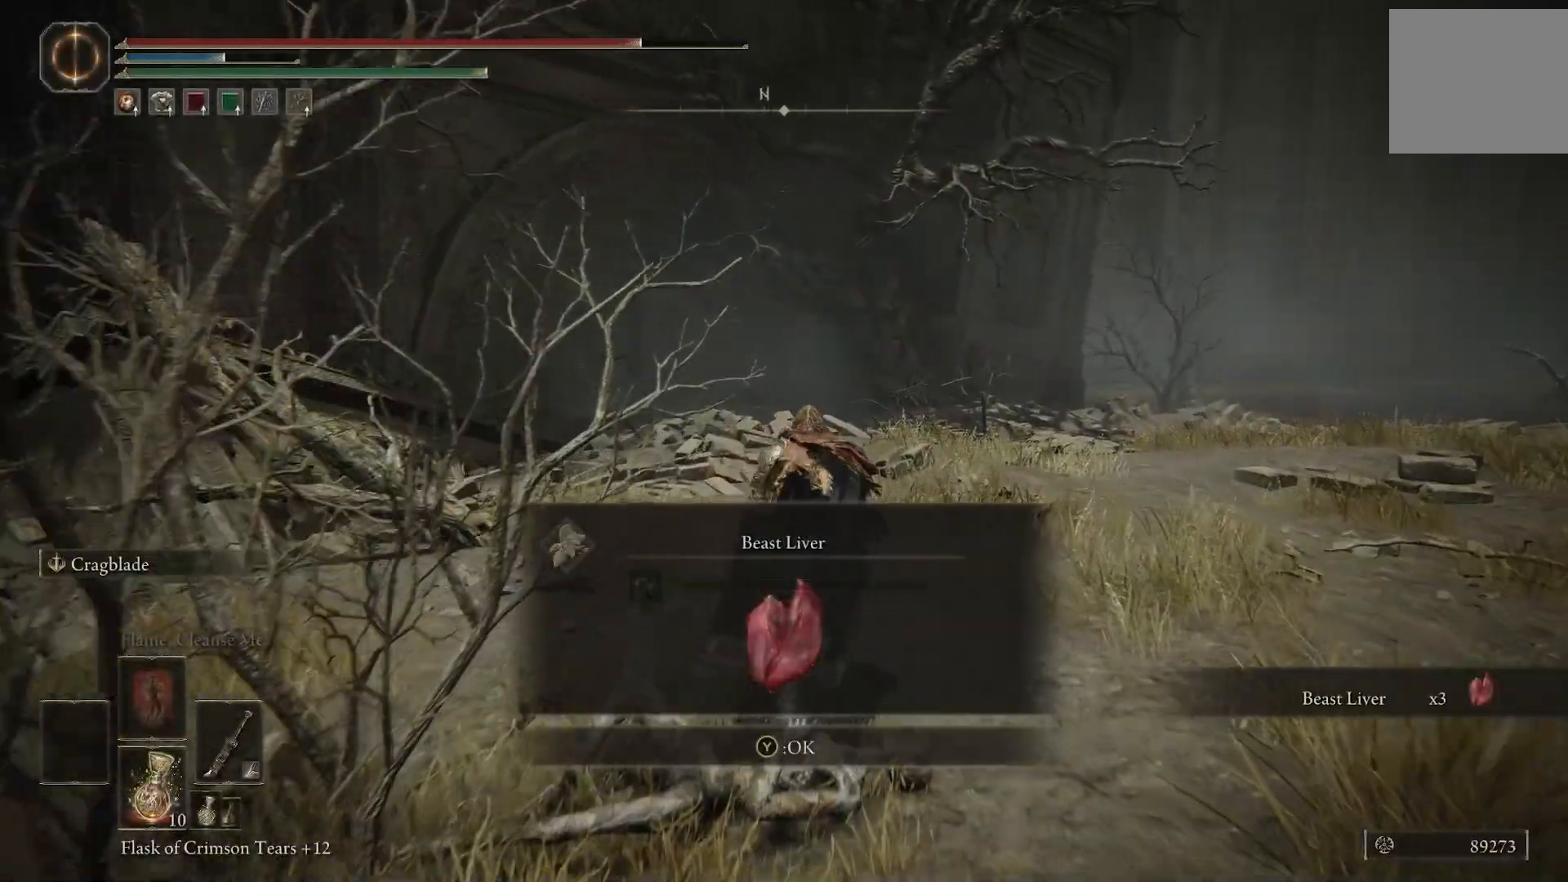
{"dt_ms": 500, "buttons": ["CIRCLE", "TRIANGLE"], "left_stick": "up", "right_stick": "center", "events": [[500, "TRIANGLE", "down"]]}
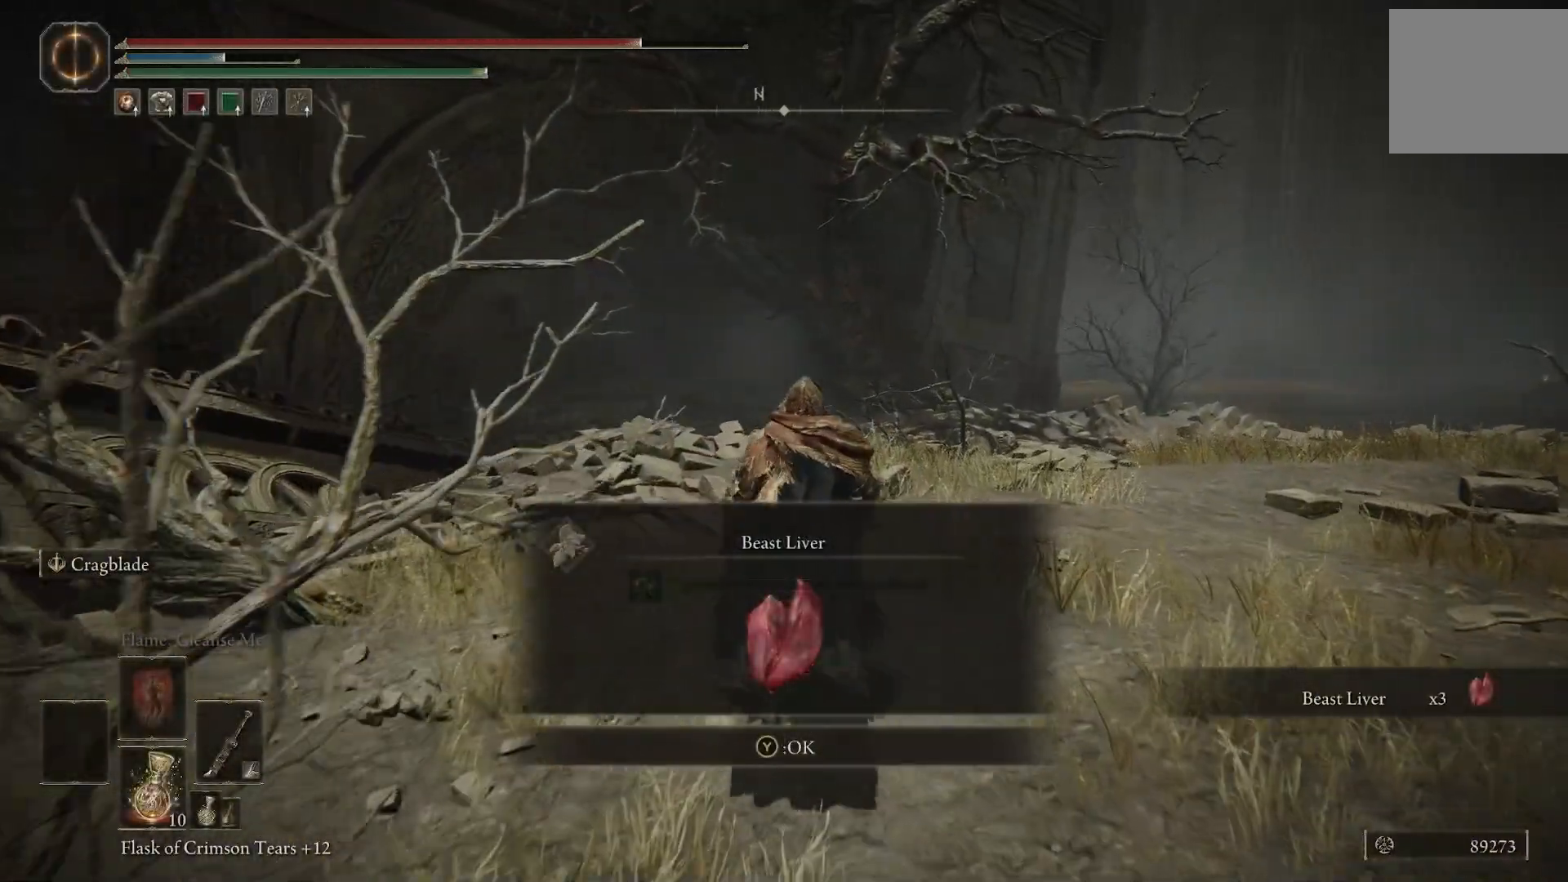
{"dt_ms": 500, "buttons": ["CIRCLE"], "left_stick": "up", "right_stick": "center", "events": [[100, "TRIANGLE", "up"]]}
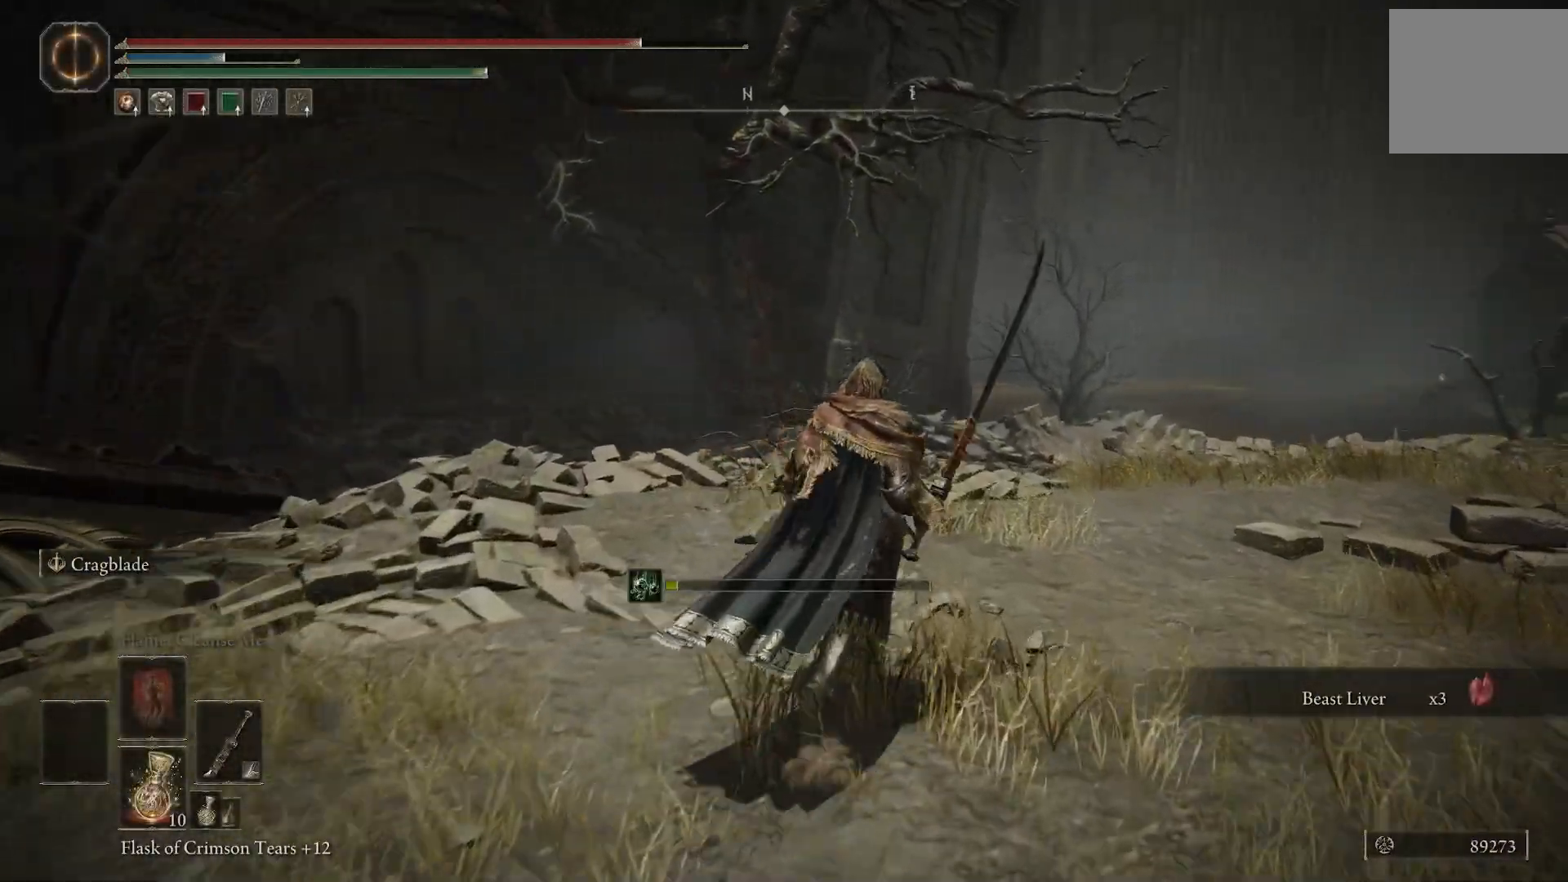
{"dt_ms": 500, "buttons": ["CIRCLE"], "left_stick": "up", "right_stick": "center", "events": [[250, "right_stick", "right"], [483, "right_stick", "center"]]}
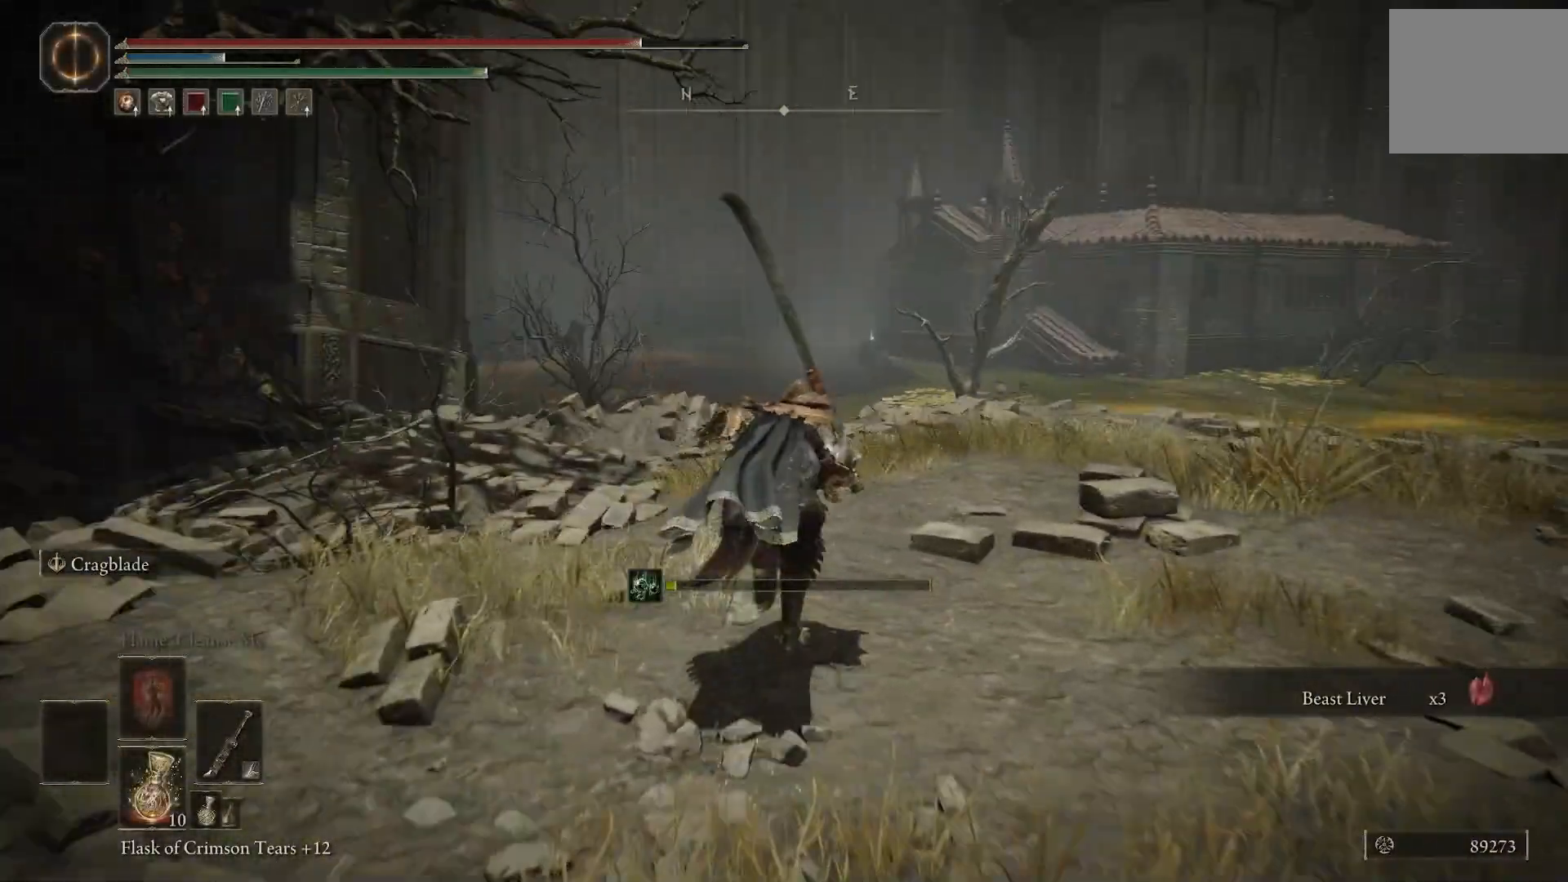
{"dt_ms": 500, "buttons": ["CIRCLE"], "left_stick": "up", "right_stick": "center", "events": [[333, "R3", "down"], [417, "R3", "up"]]}
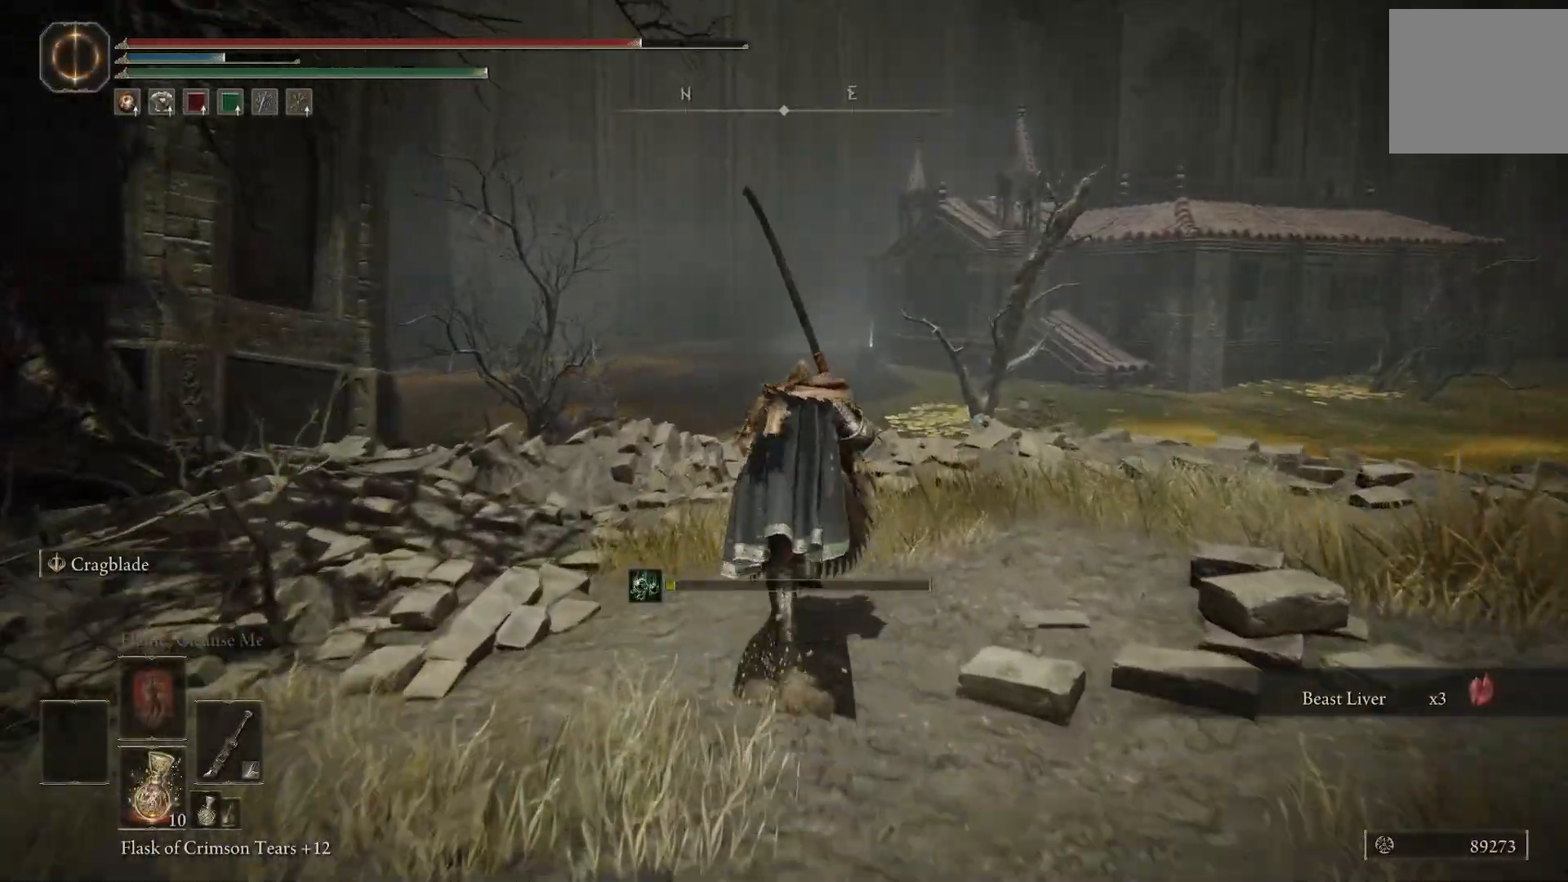
{"dt_ms": 500, "buttons": ["CIRCLE"], "left_stick": "up", "right_stick": "center", "events": []}
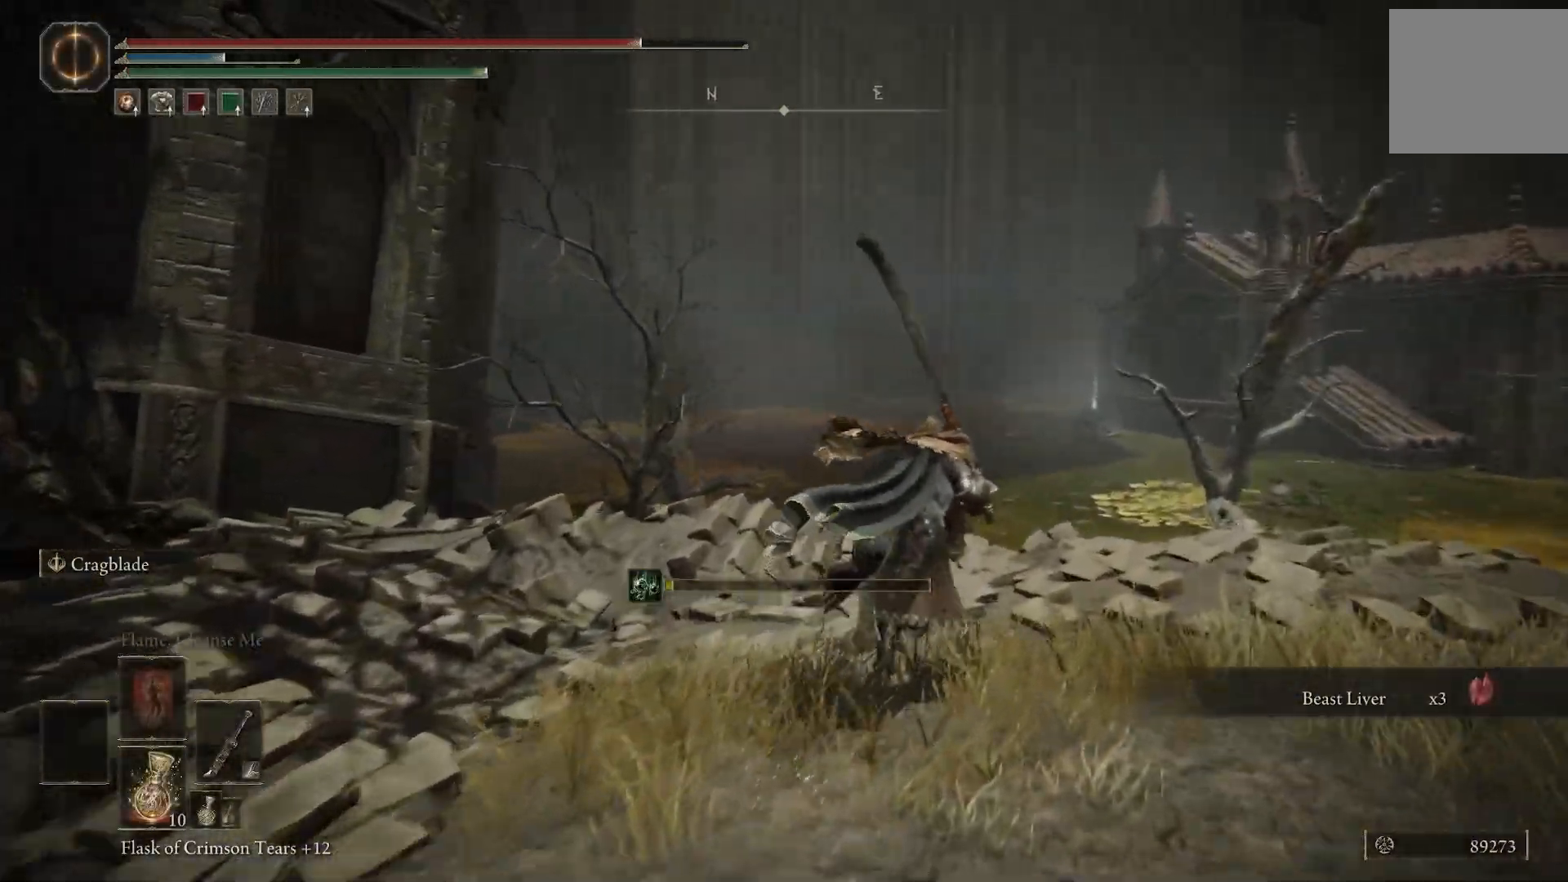
{"dt_ms": 500, "buttons": ["CIRCLE"], "left_stick": "up", "right_stick": "left", "events": [[367, "right_stick", "left"]]}
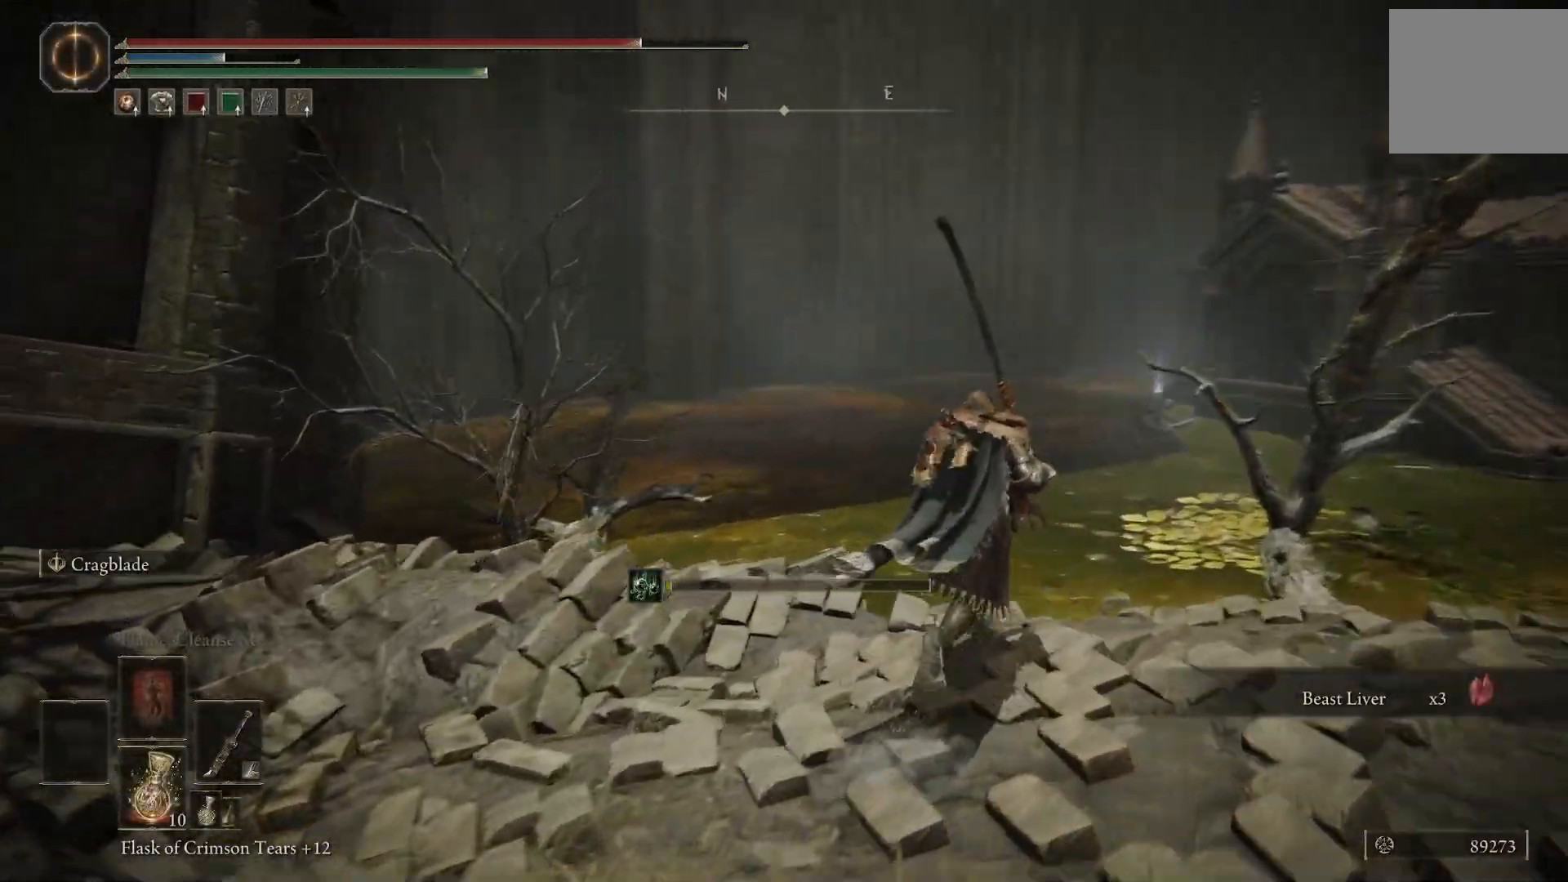
{"dt_ms": 500, "buttons": ["CIRCLE"], "left_stick": "up", "right_stick": "left", "events": []}
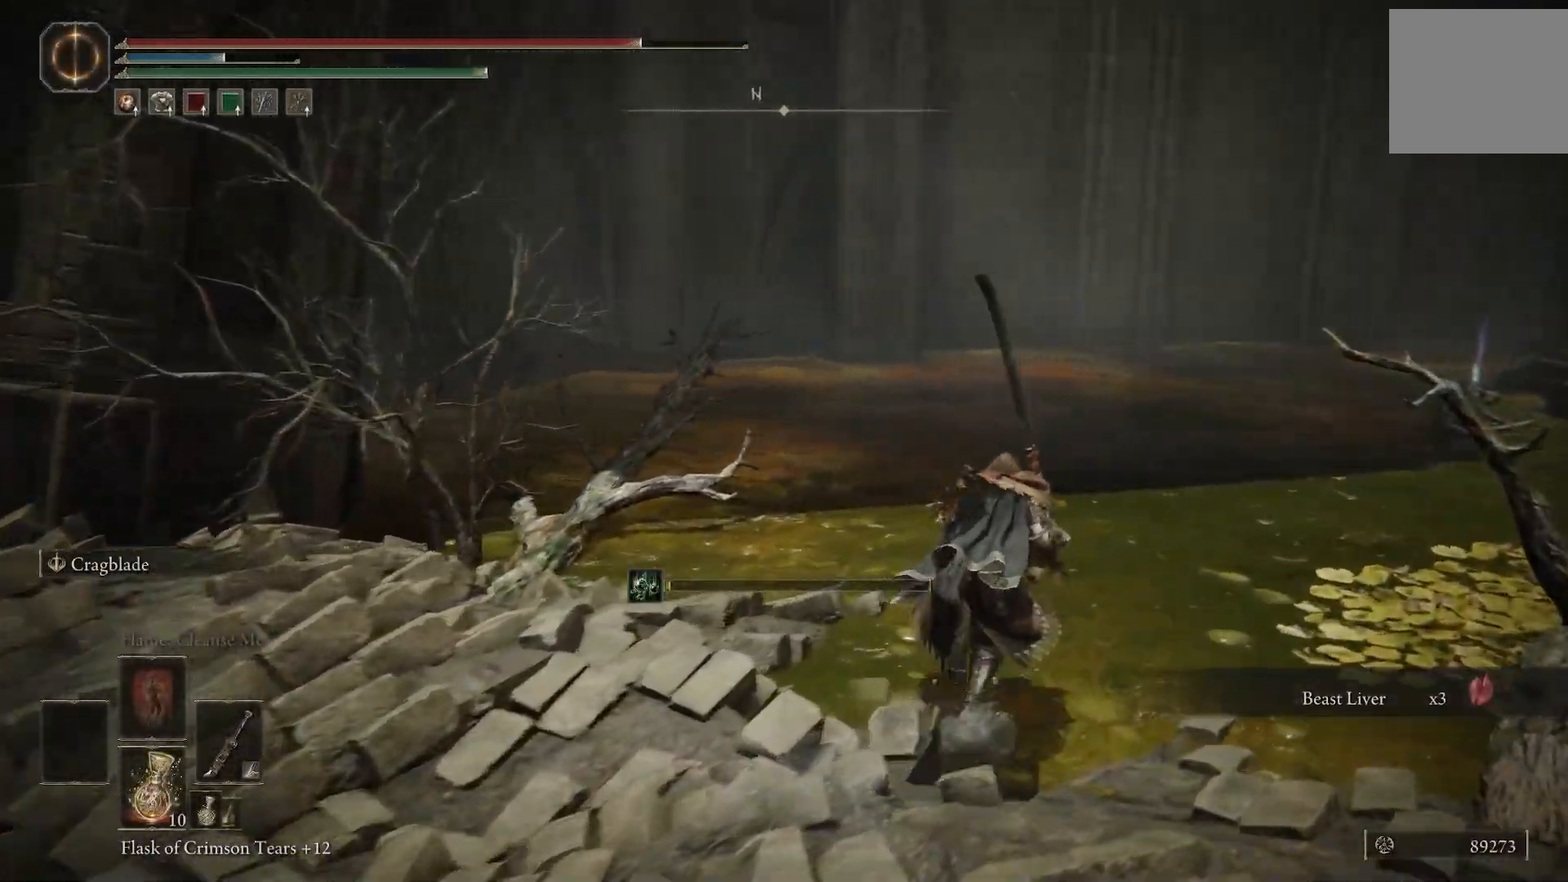
{"dt_ms": 500, "buttons": ["CIRCLE"], "left_stick": "up", "right_stick": "center", "events": [[17, "right_stick", "right"], [367, "right_stick", "center"]]}
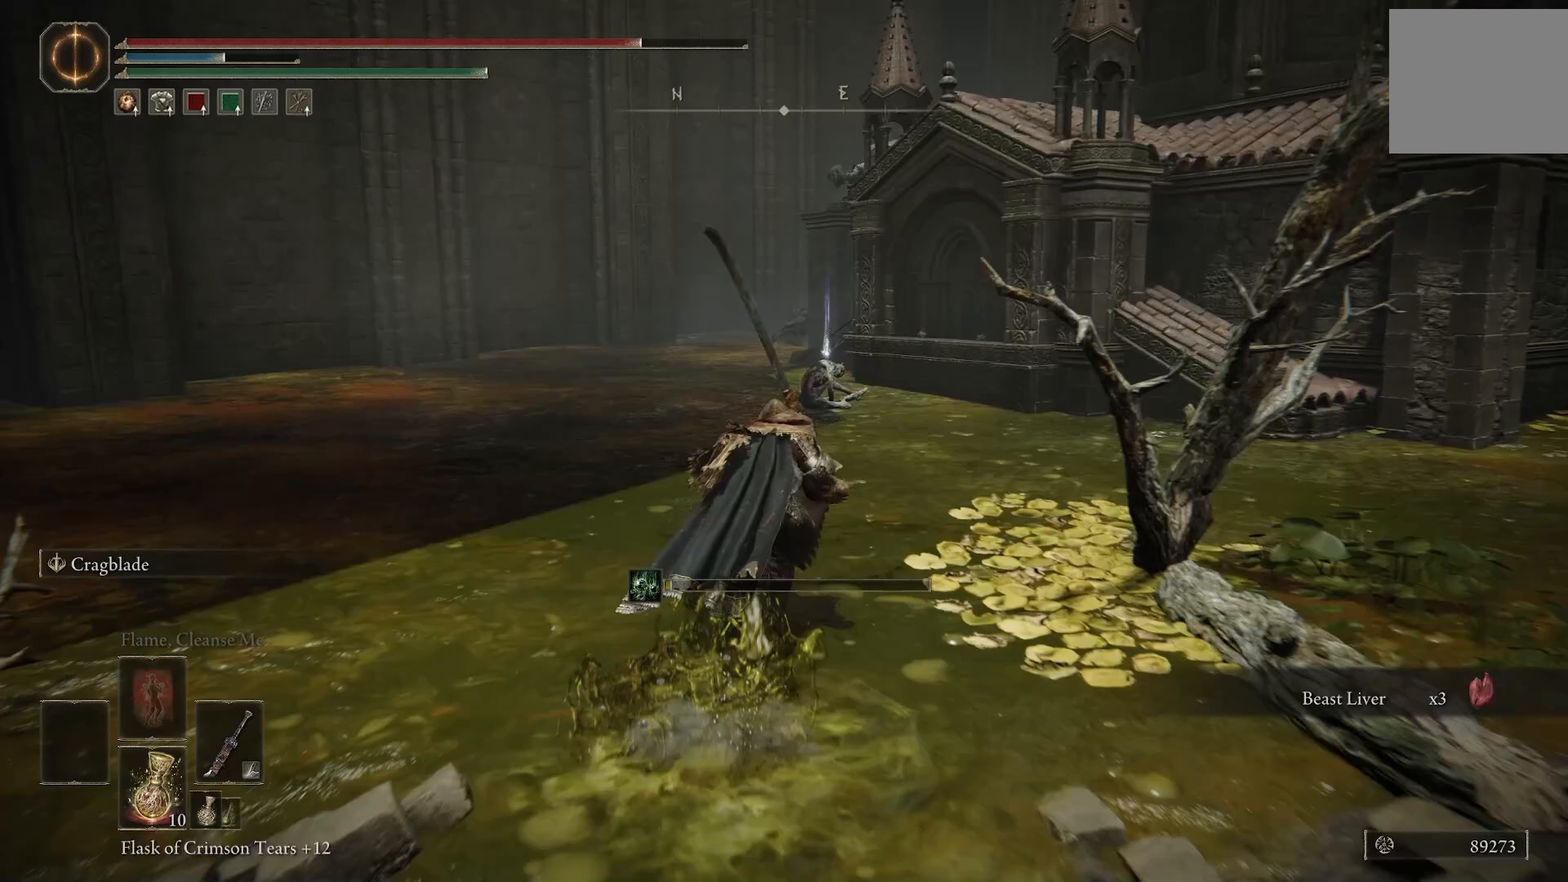
{"dt_ms": 500, "buttons": ["CIRCLE"], "left_stick": "up", "right_stick": "center", "events": []}
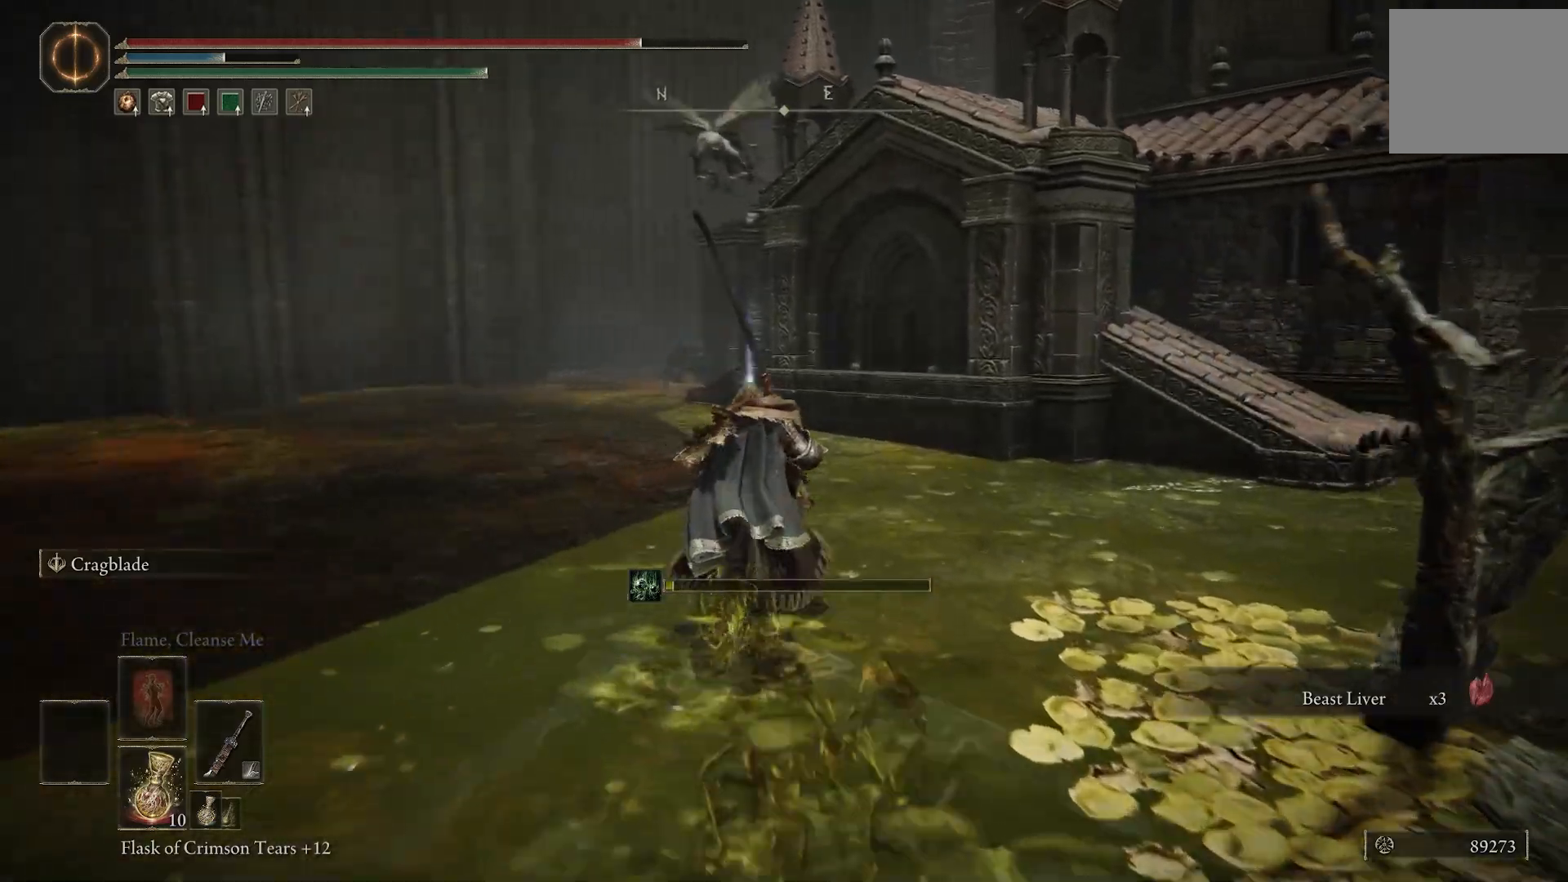
{"dt_ms": 500, "buttons": ["CIRCLE"], "left_stick": "up", "right_stick": "right", "events": [[50, "right_stick", "right"]]}
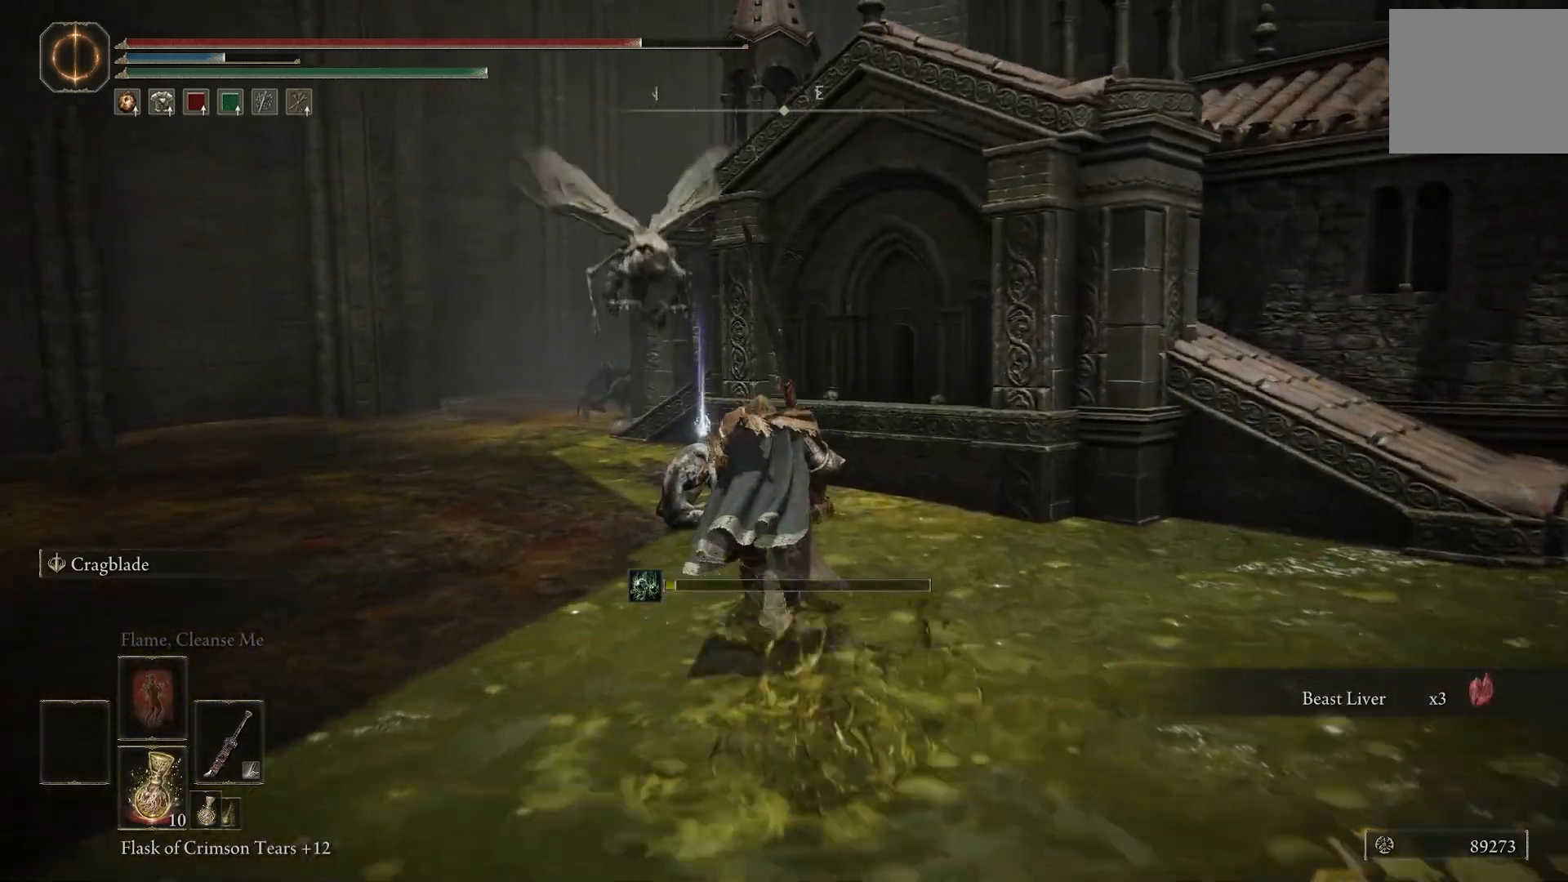
{"dt_ms": 500, "buttons": [], "left_stick": "up", "right_stick": "center", "events": [[33, "CIRCLE", "up"], [367, "right_stick", "center"]]}
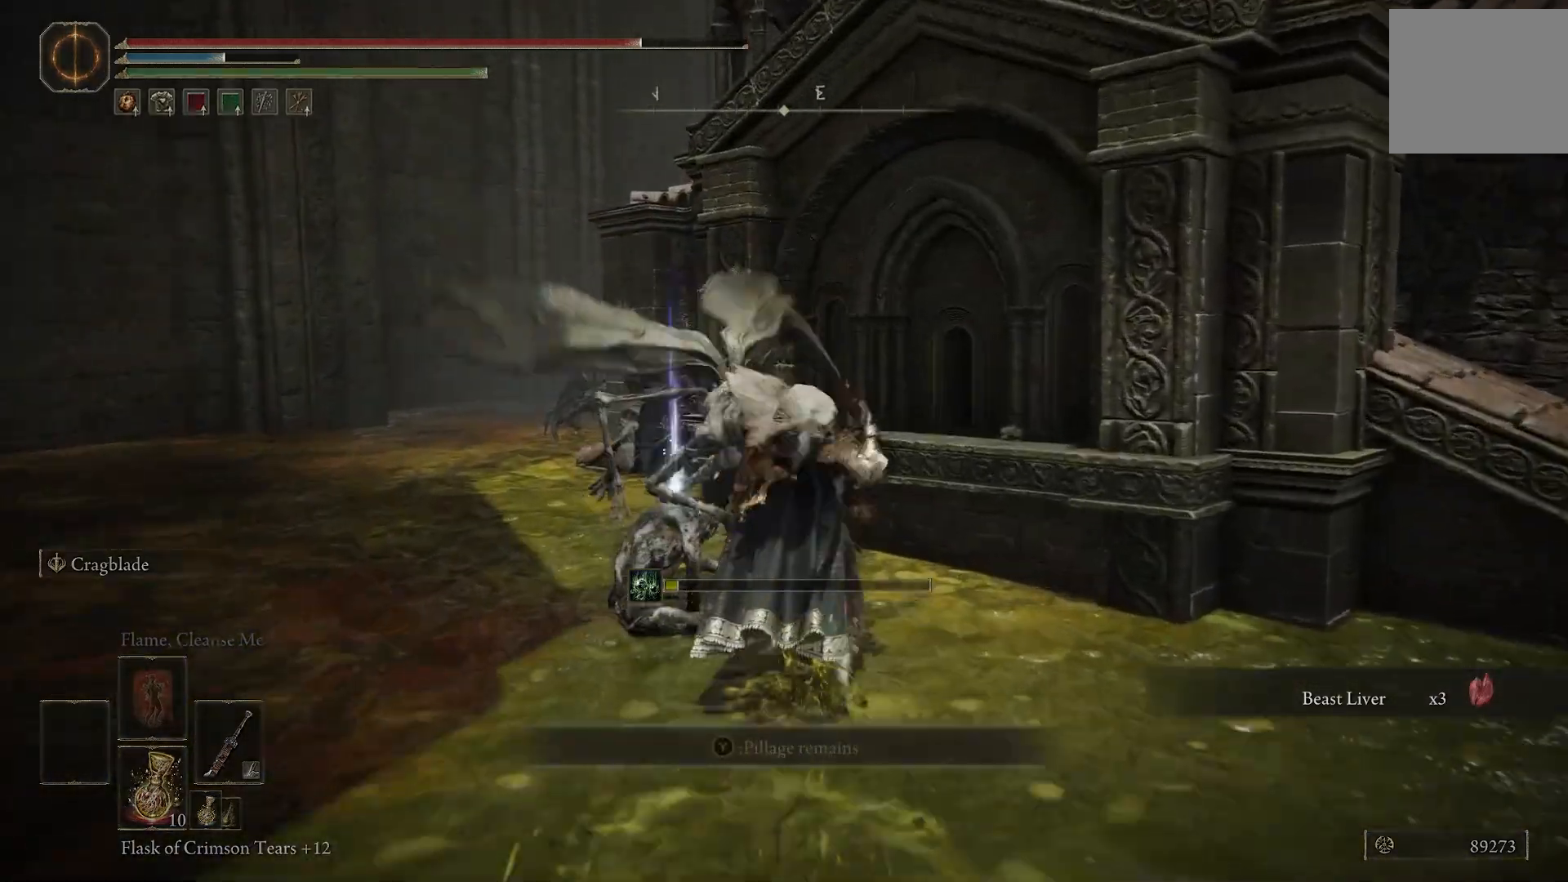
{"dt_ms": 500, "buttons": [], "left_stick": "up-left", "right_stick": "center", "events": [[183, "left_stick", "up-left"]]}
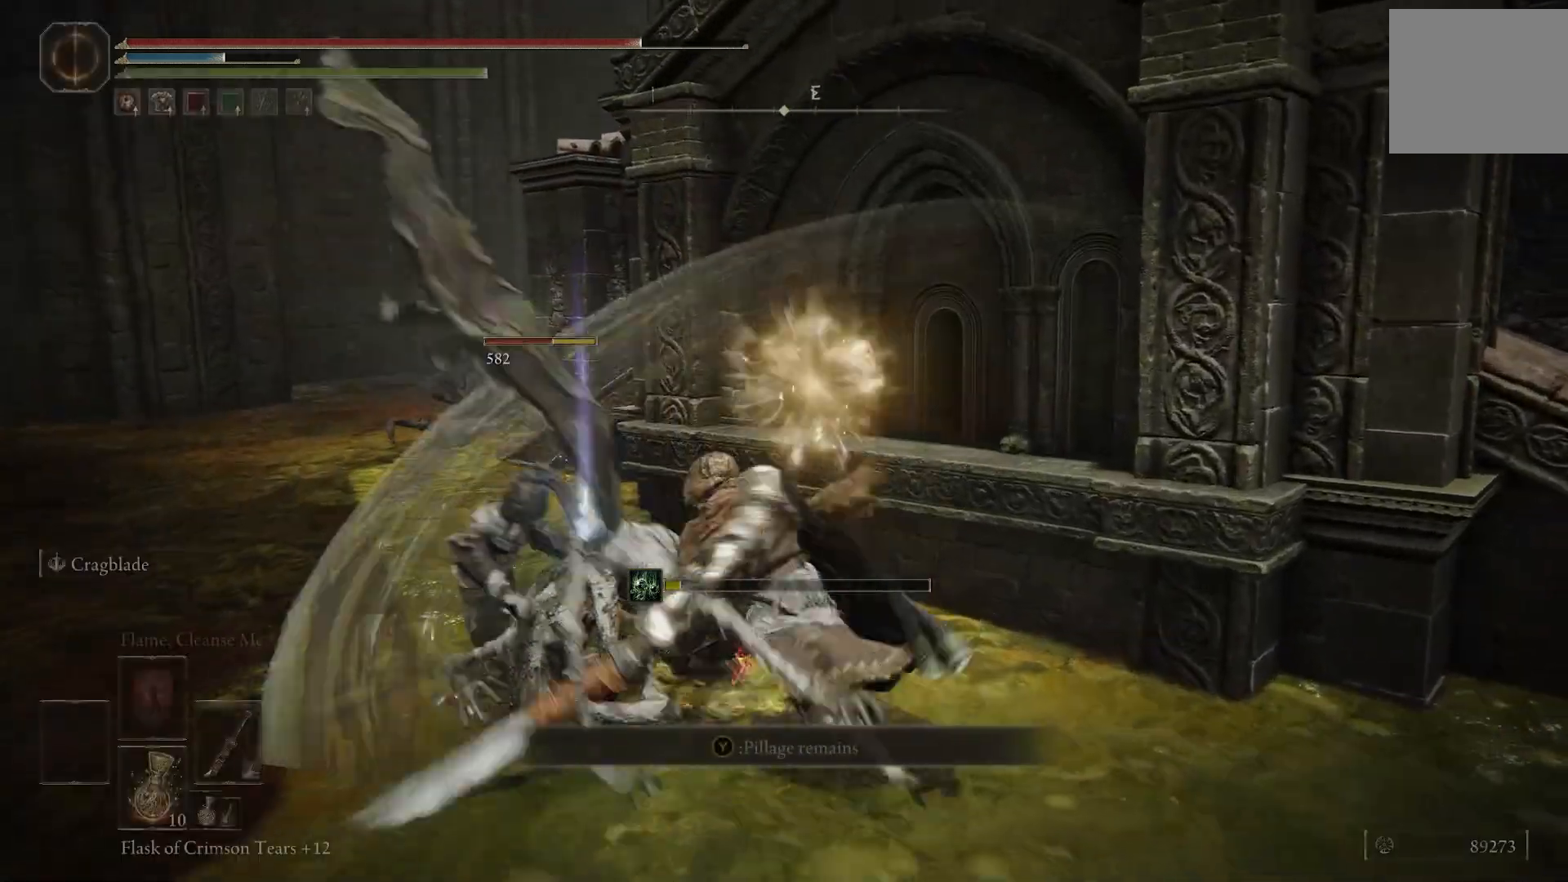
{"dt_ms": 500, "buttons": [], "left_stick": "up-left", "right_stick": "center", "events": [[100, "R2", "down"], [183, "R2", "up"]]}
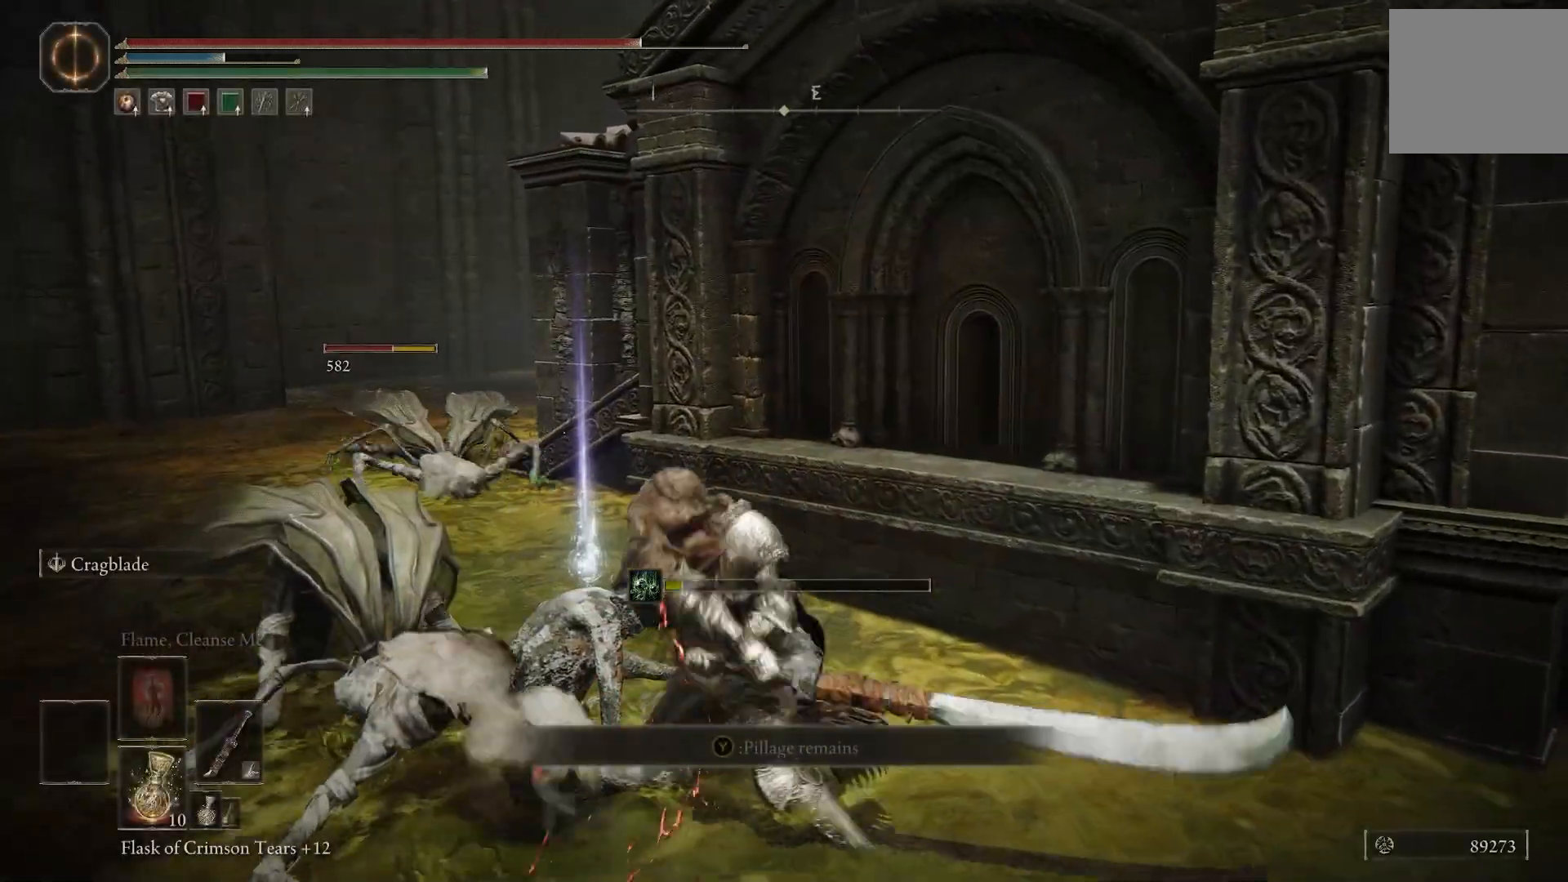
{"dt_ms": 500, "buttons": [], "left_stick": "up-left", "right_stick": "center", "events": []}
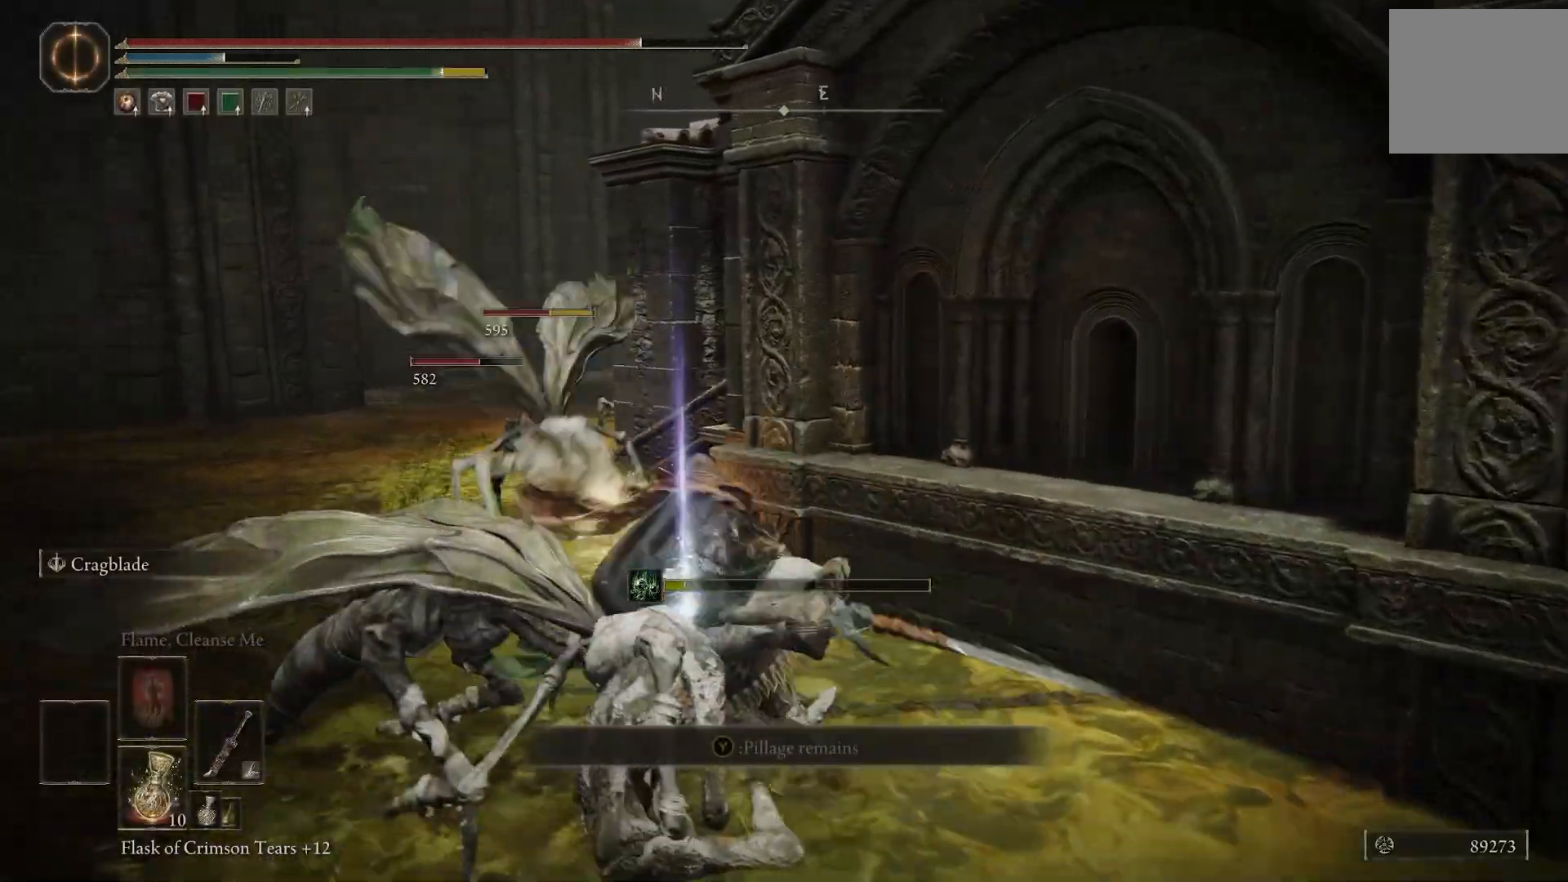
{"dt_ms": 500, "buttons": [], "left_stick": "down-left", "right_stick": "right"}
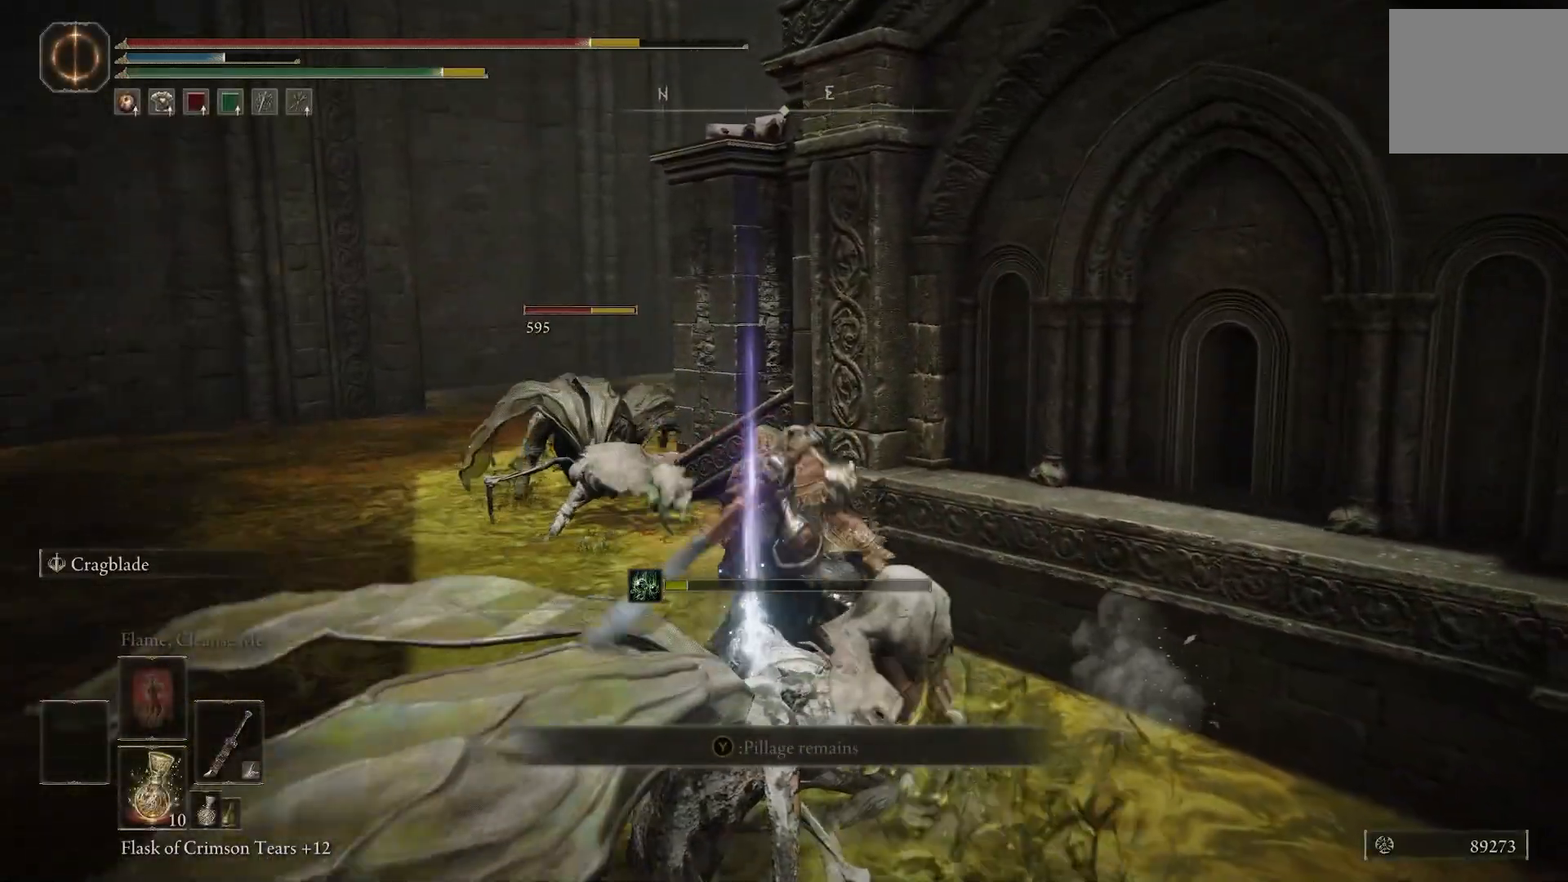
{"dt_ms": 1000, "buttons": [], "left_stick": "up-left", "right_stick": "right"}
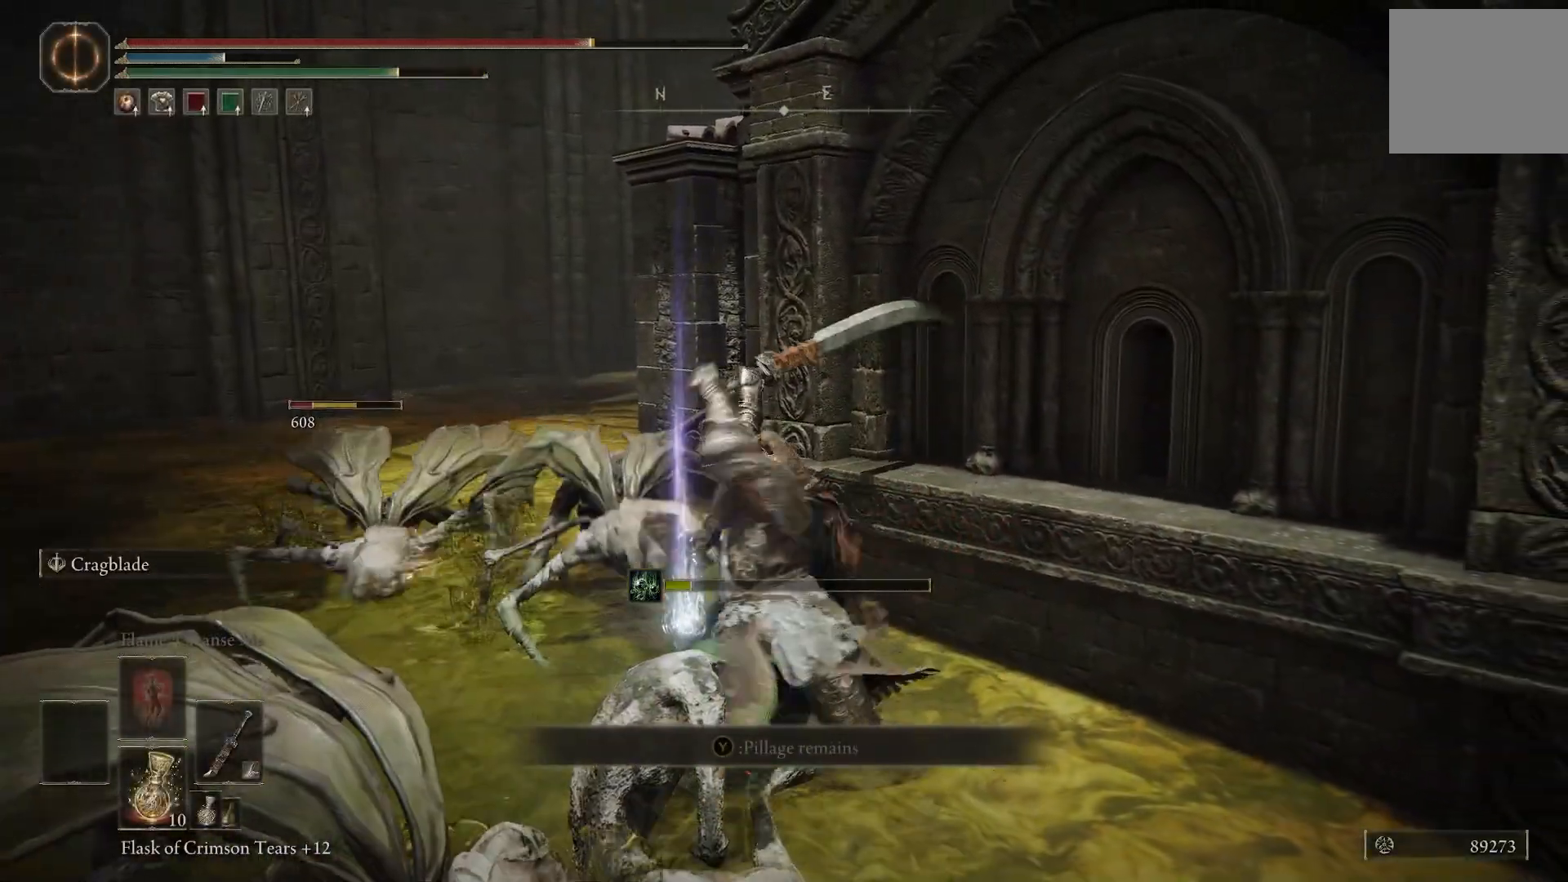
{"dt_ms": 500, "buttons": ["R2"], "left_stick": "left", "right_stick": "center", "events": [[117, "right_stick", "center"], [433, "R2", "down"], [483, "left_stick", "left"]]}
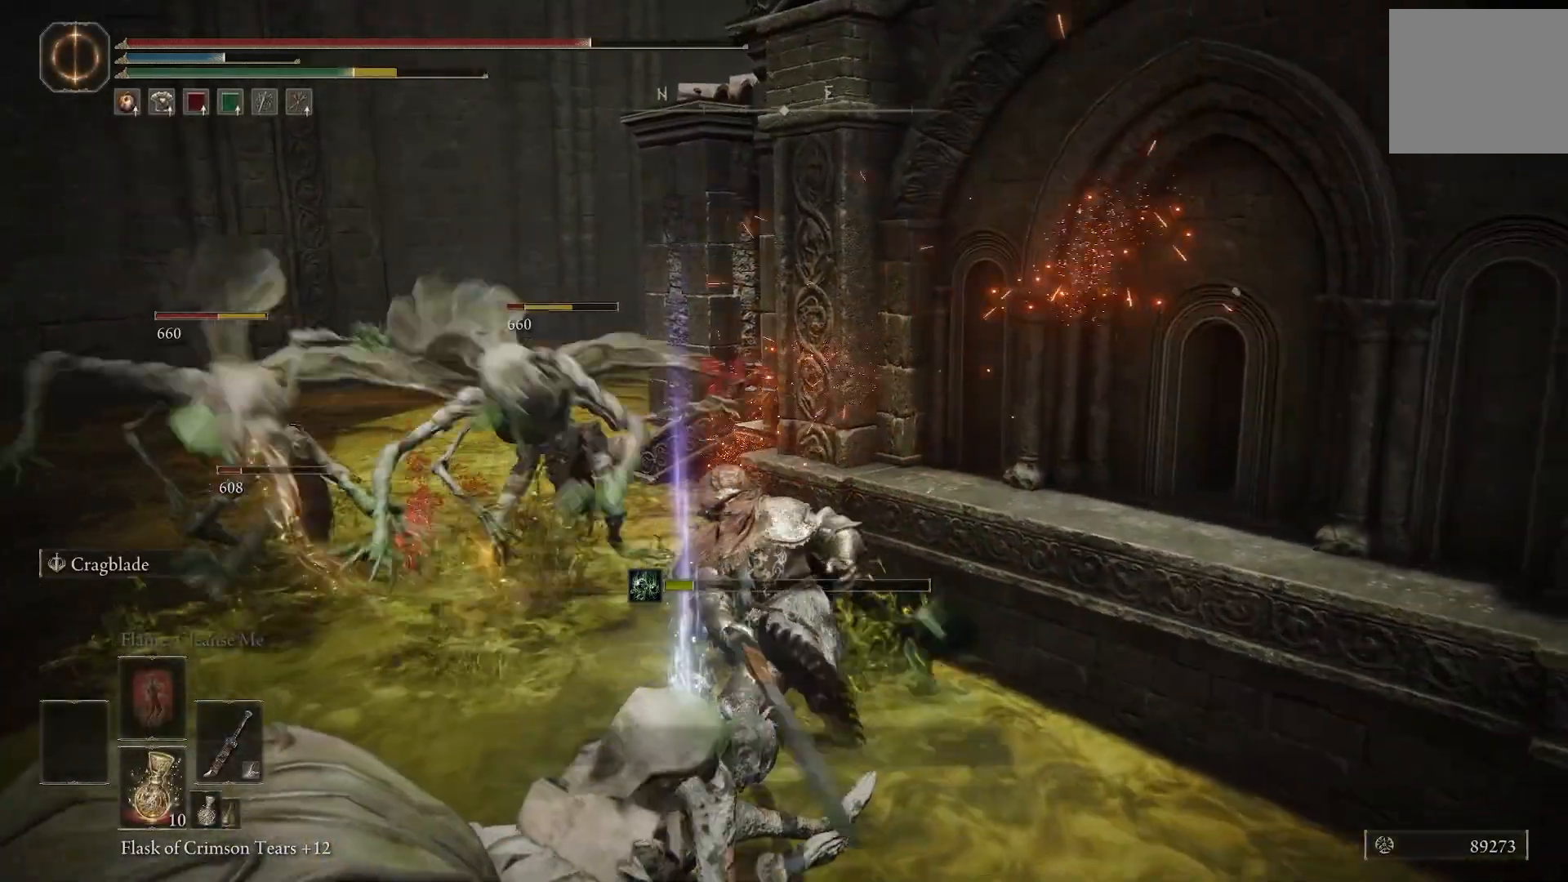
{"dt_ms": 500, "buttons": [], "left_stick": "down-left", "right_stick": "center", "events": [[33, "R2", "up"], [250, "left_stick", "down-left"]]}
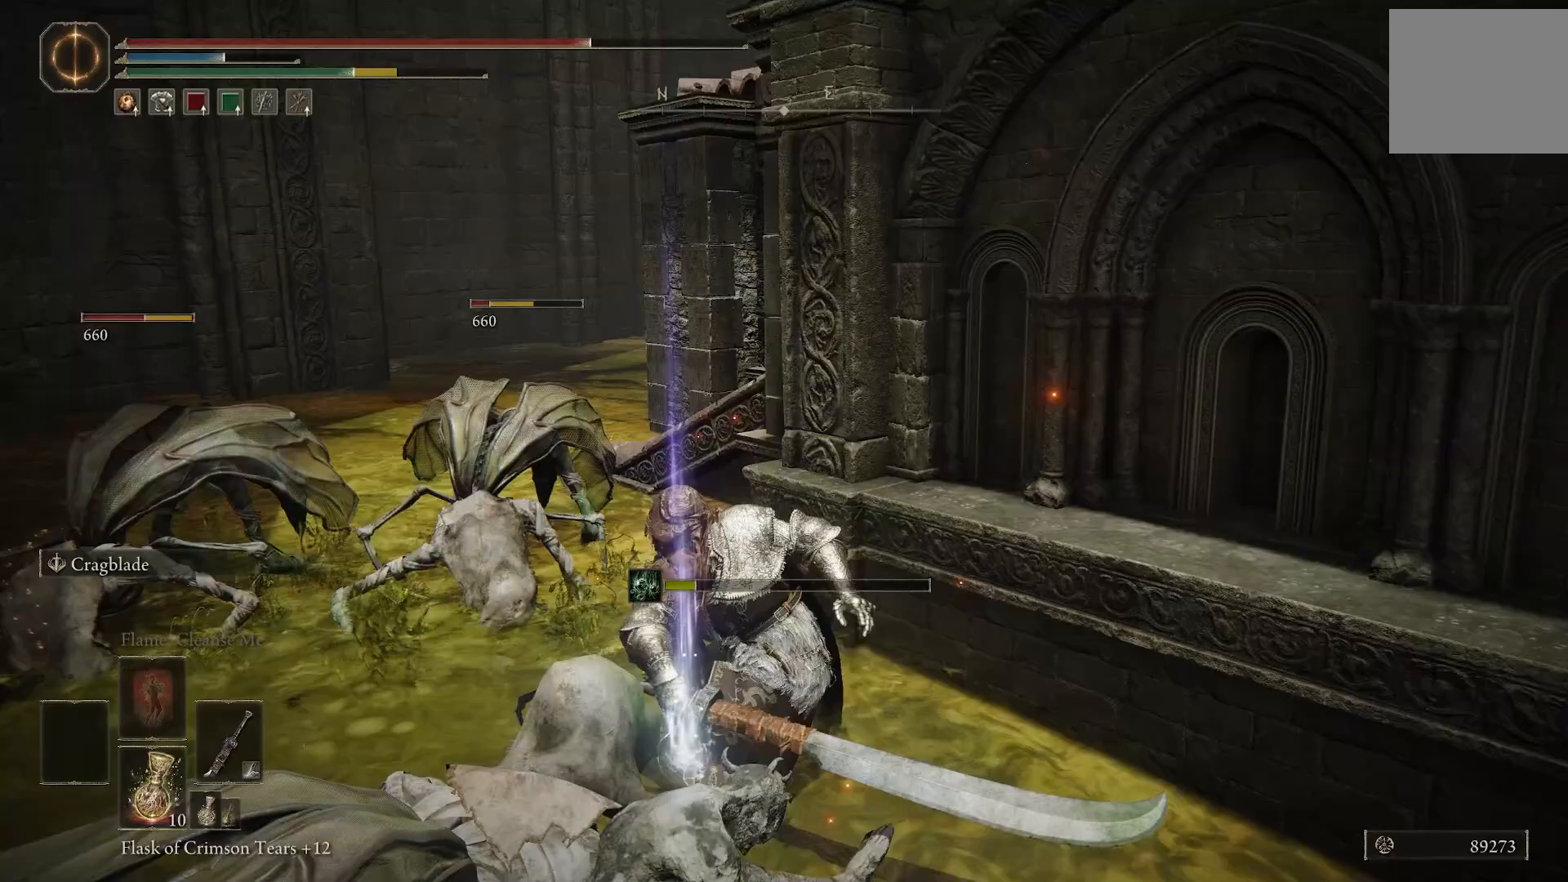
{"dt_ms": 500, "buttons": [], "left_stick": "down-left", "right_stick": "center", "events": [[367, "R2", "down"], [450, "R2", "up"]]}
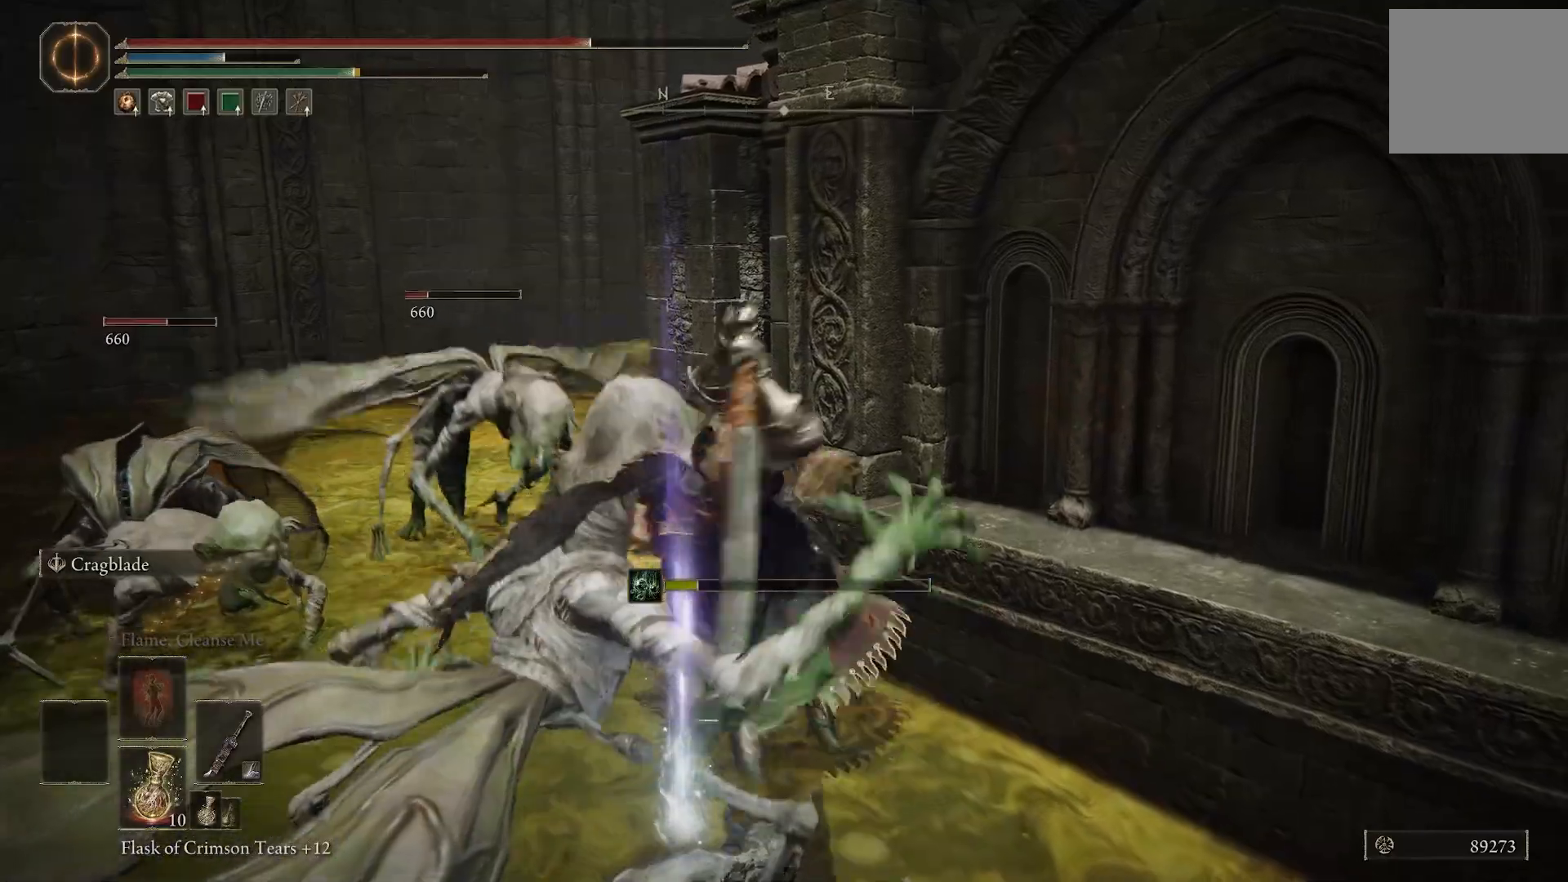
{"dt_ms": 1000, "buttons": [], "left_stick": "up-left", "right_stick": "center"}
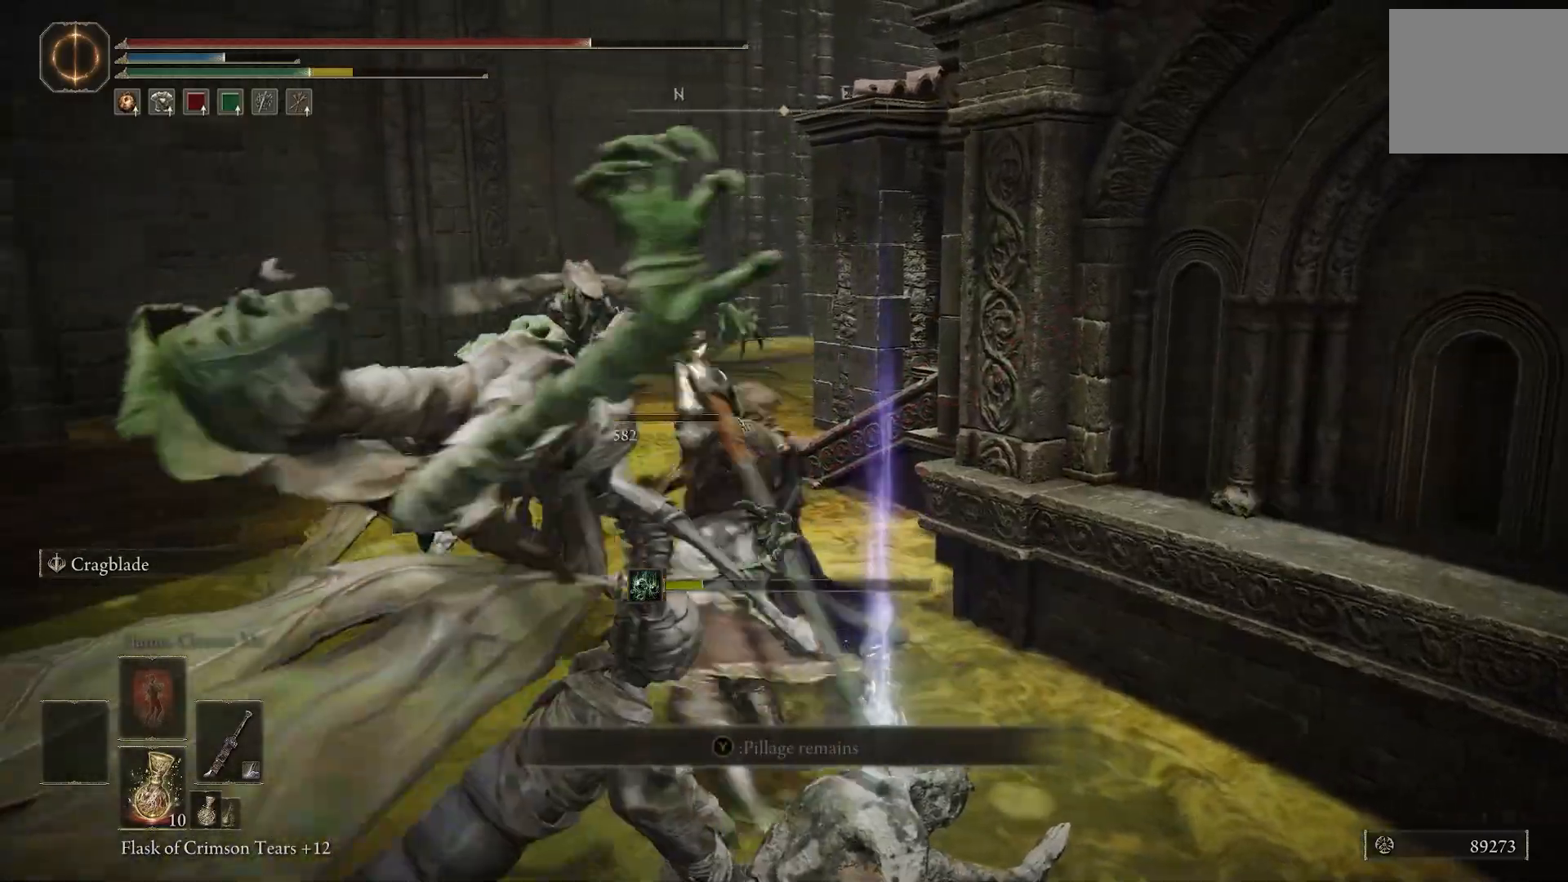
{"dt_ms": 500, "buttons": [], "left_stick": "up-left", "right_stick": "center"}